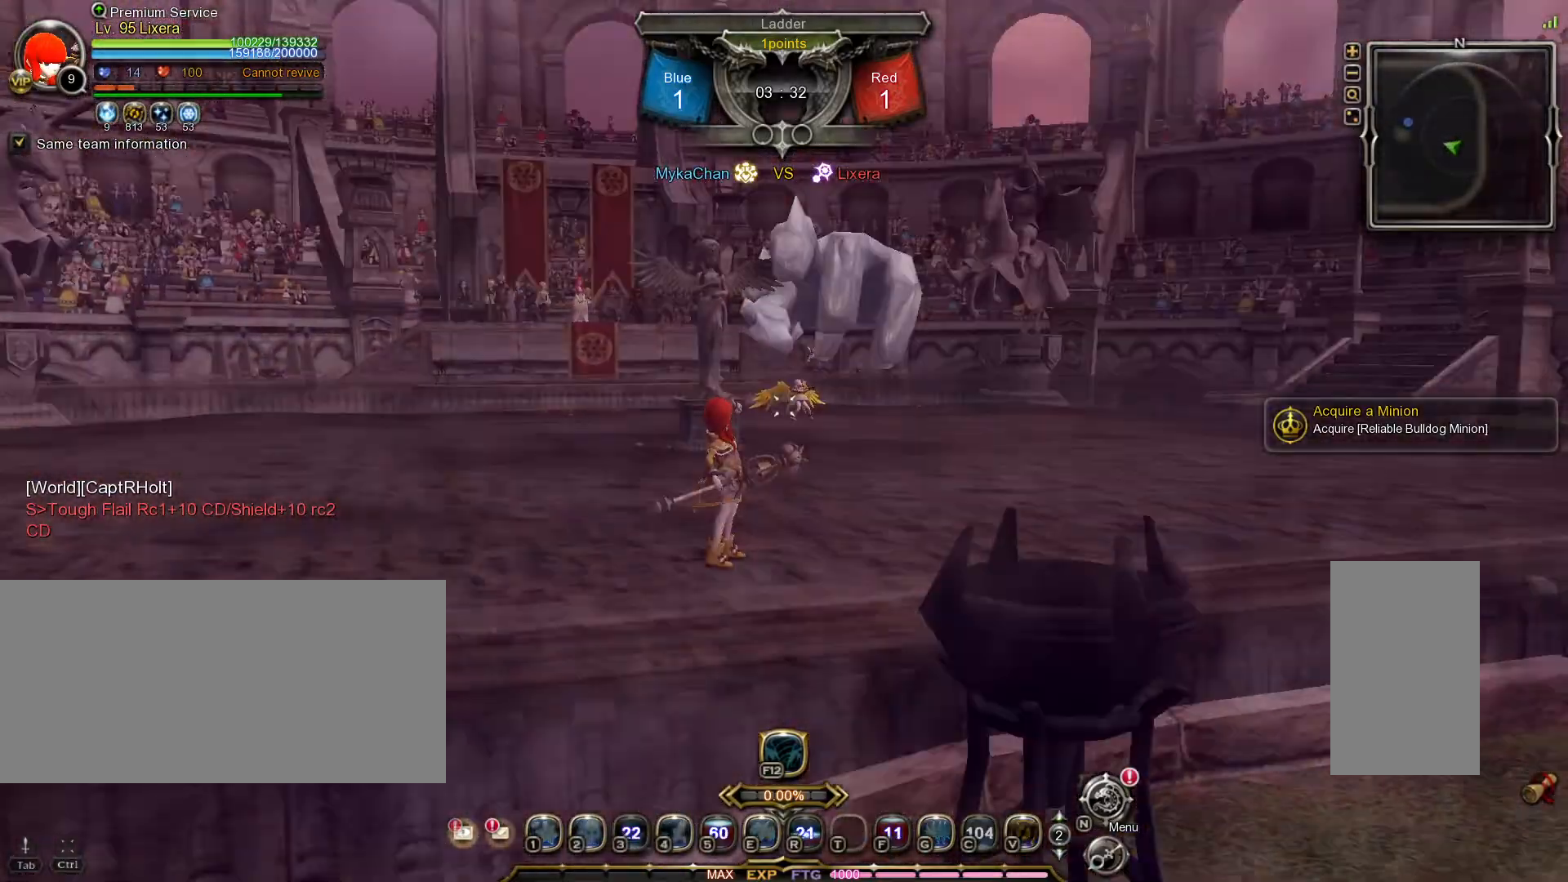
Gameplay with keyboard and mouse; each line is a JSON object with the keys and mouse buttons held at the frame after it. "events" lists presses ("down") and releases ("up") of ".", "/", "0", "1", "2", "3", "4", "5", "6", "7", "8", "9", "a", "alt_l", "alt_r", "b", "backslash", "backspace", "c", "caps_lock", "comma", "ctrl_l", "ctrl_r", "d", "e", "equals", "escape", "f", "f1", "f10", "f11", "f12", "f2", "f3", "f4", "f5", "f6", "f7", "f8", "f9", "g", "h", "i", "j", "k", "l", "lbracket", "m", "minus", "n", "o", "p", "q", "quote", "r", "rbracket", "return", "s", "semicolon", "shift_l", "shift_r", "space", "super_l", "super_r", "t", "tab", "tilde", "u", "v", "w", "x", "y", "z", "mouse_left", "mouse_wheel", "mouse_right", "mouse_mb4" and "mouse_mb5" between this image and that frame as [ms after this image, input, new state], when the widget could be followed in between. "mouse_left", "mouse_wheel", "mouse_right", "mouse_mb4", "mouse_mb5" = the "left", "wheel", "right", "mb4", "mb5" buttons of the "mouse" list. No other keys are recorded. "wheel" means that the mouse wheel is clicked or scrolled. Mouse movement is not recorded.
{"keys": [], "mouse": [], "events": []}
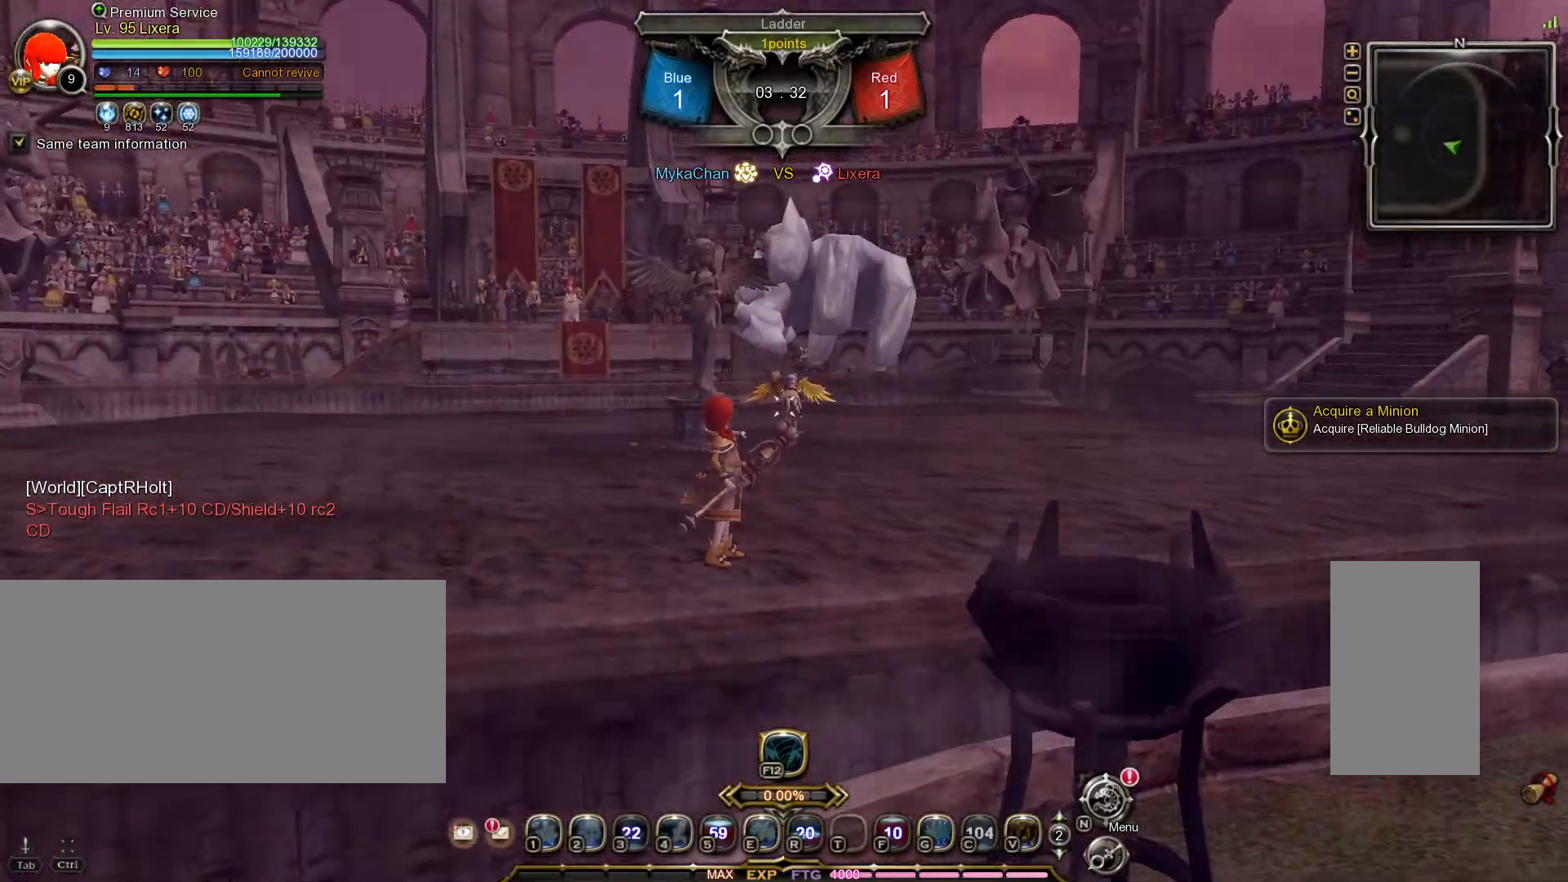
{"keys": [], "mouse": [], "events": []}
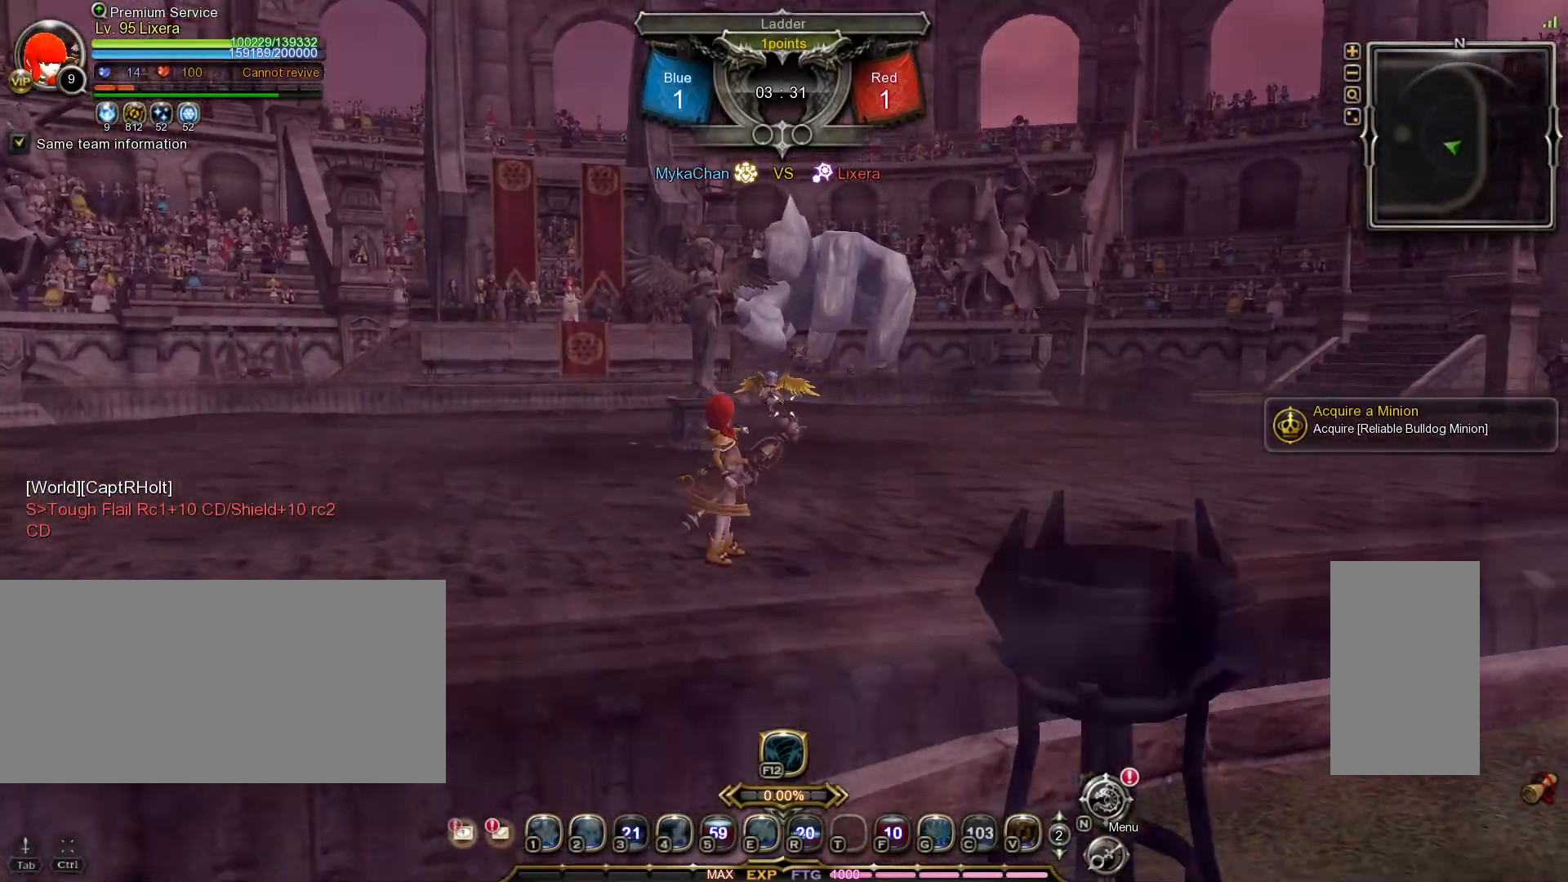
{"keys": [], "mouse": [], "events": []}
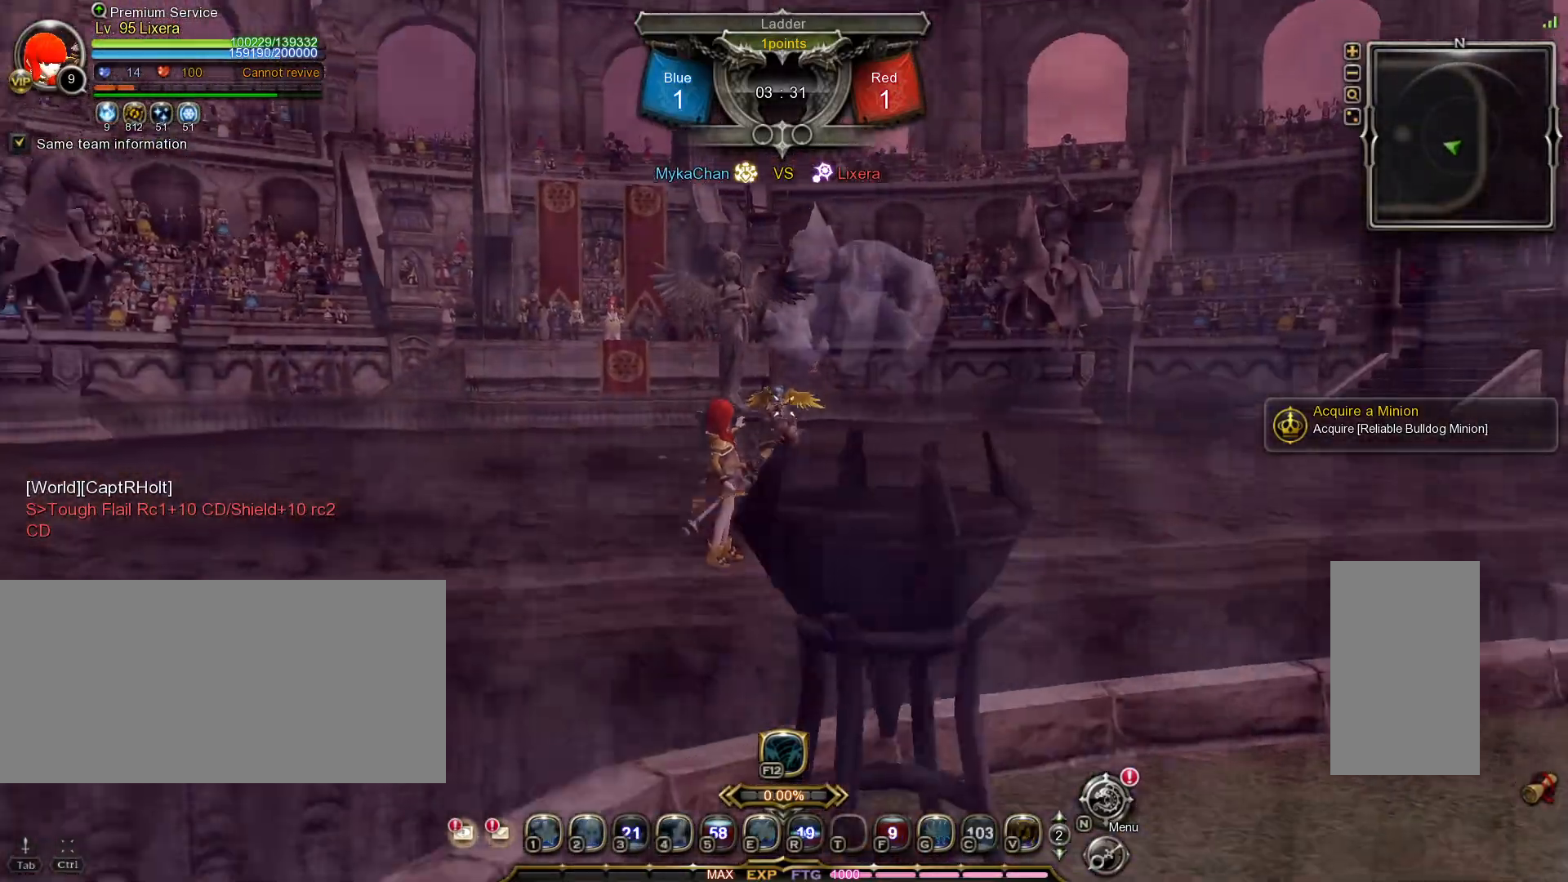
{"keys": [], "mouse": [], "events": [[17, "mouse_left", "down"], [167, "mouse_left", "up"], [367, "mouse_wheel", "down"], [433, "mouse_wheel", "up"]]}
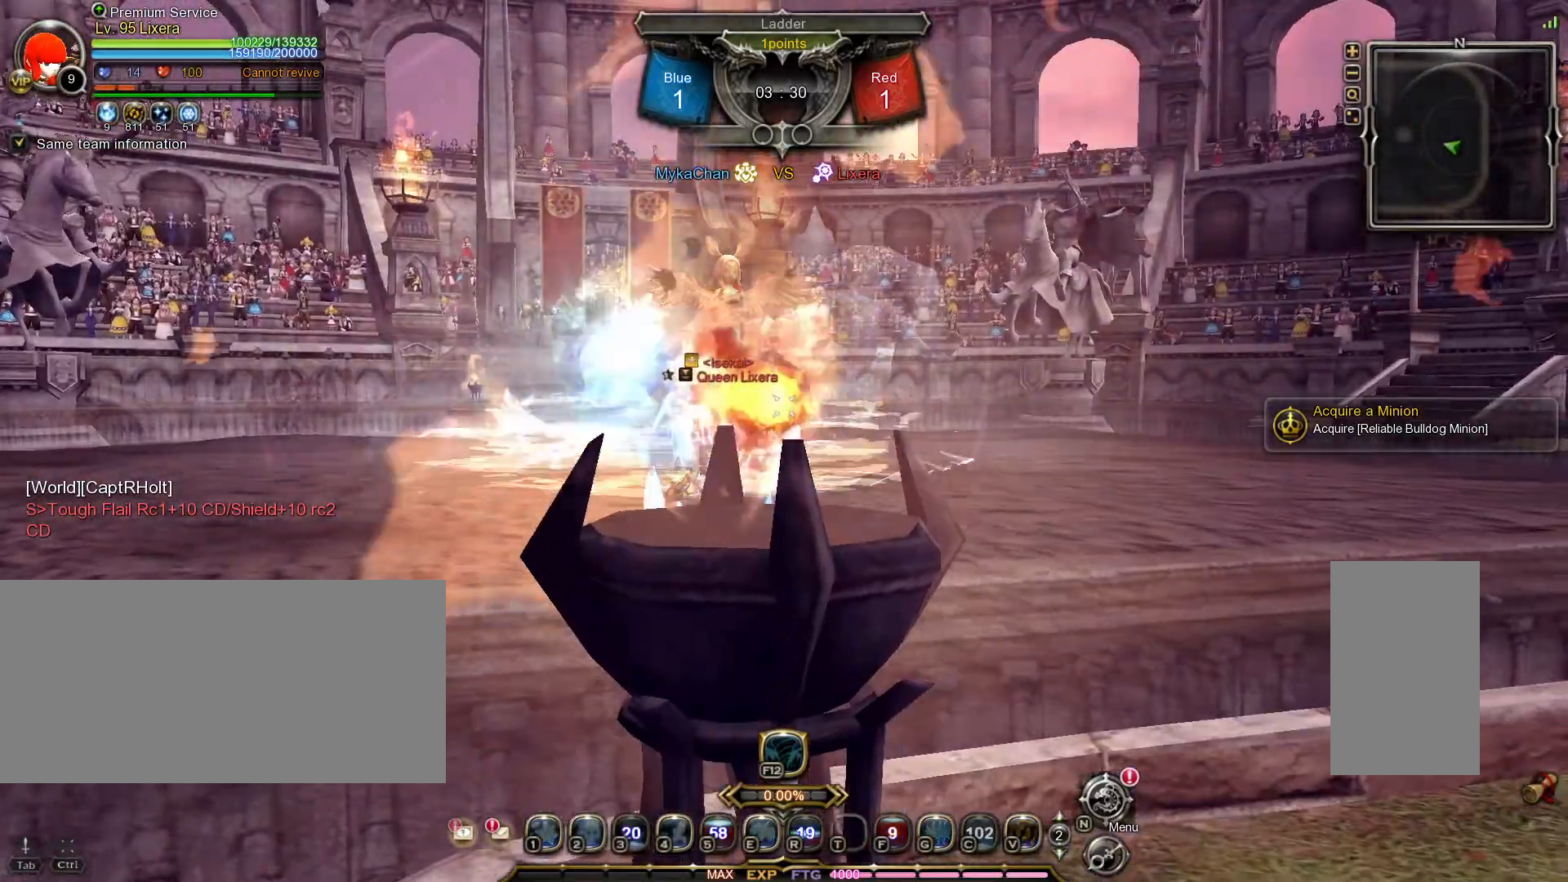
{"keys": ["d"], "mouse": [], "events": [[33, "tilde", "down"], [133, "tilde", "up"], [250, "d", "down"]]}
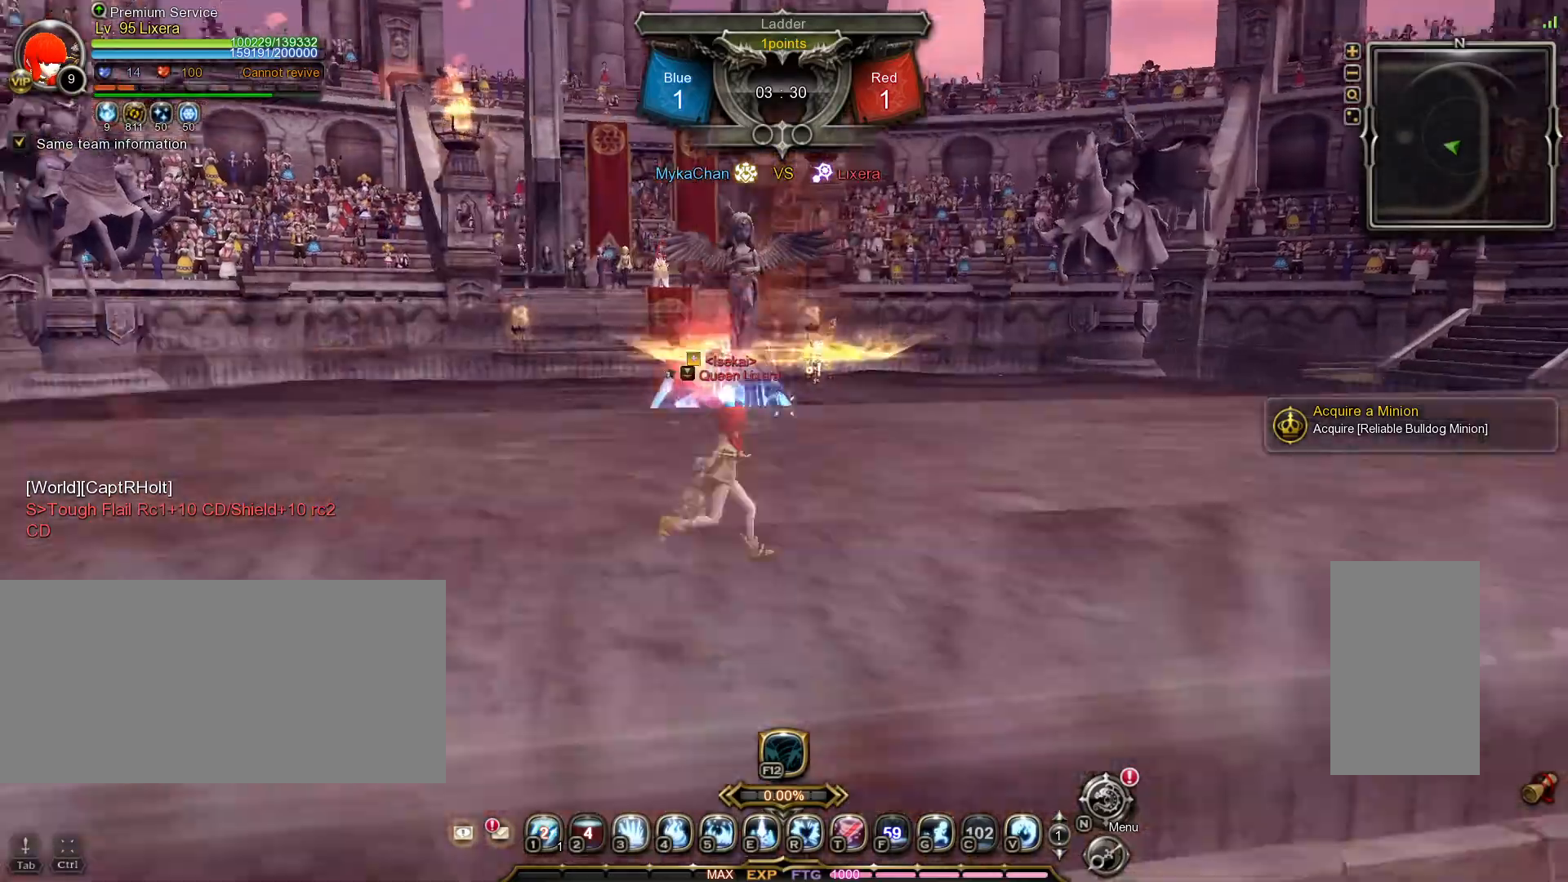
{"keys": ["d", "w"], "mouse": [], "events": [[217, "w", "down"]]}
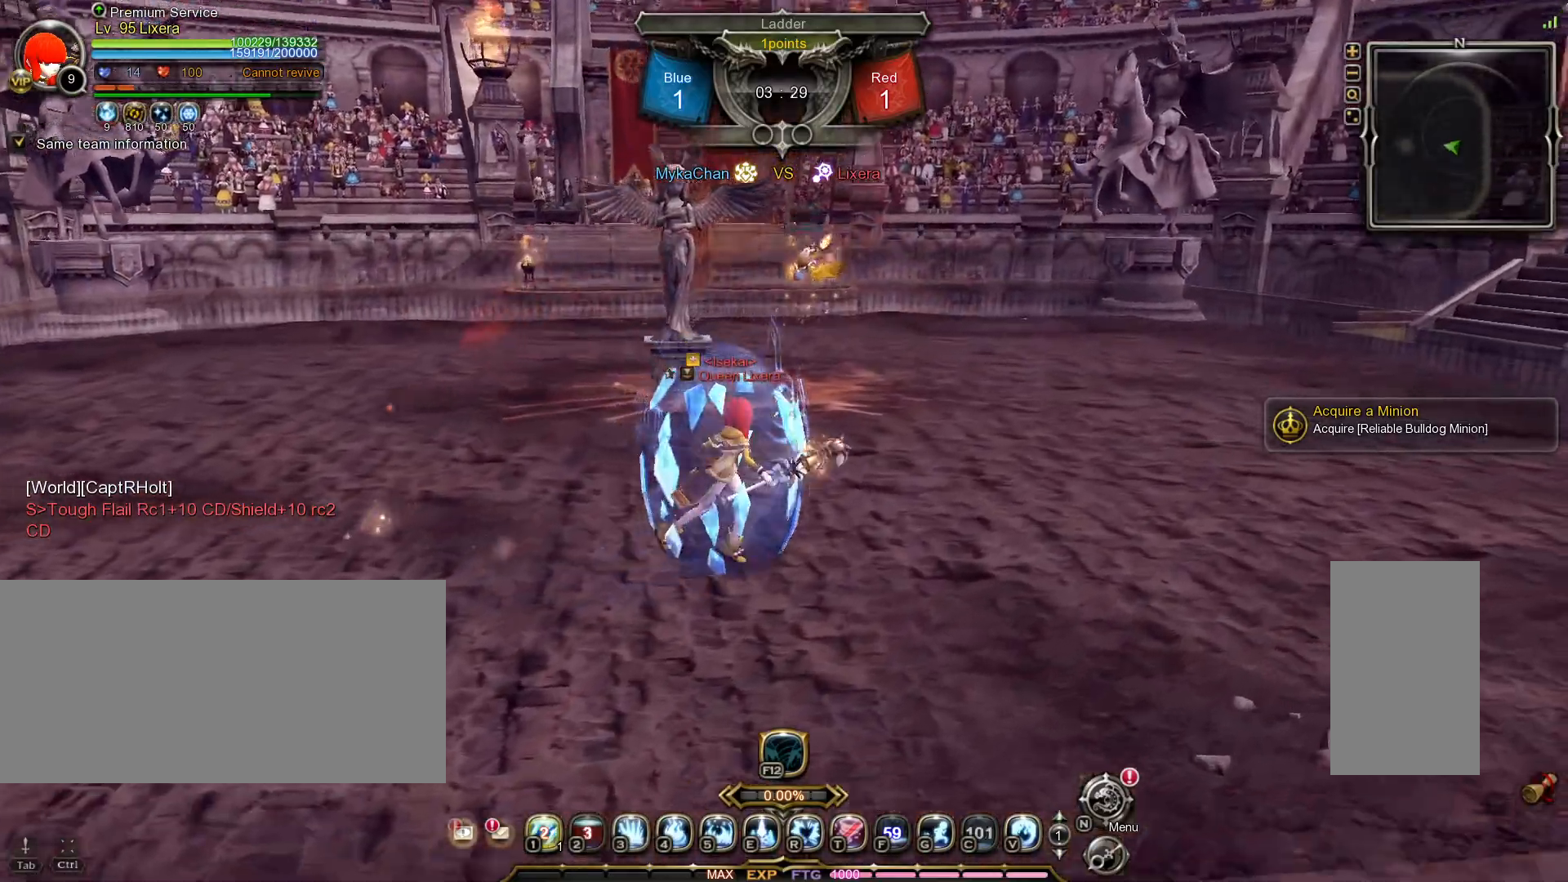
{"keys": ["w"], "mouse": [], "events": [[400, "d", "up"]]}
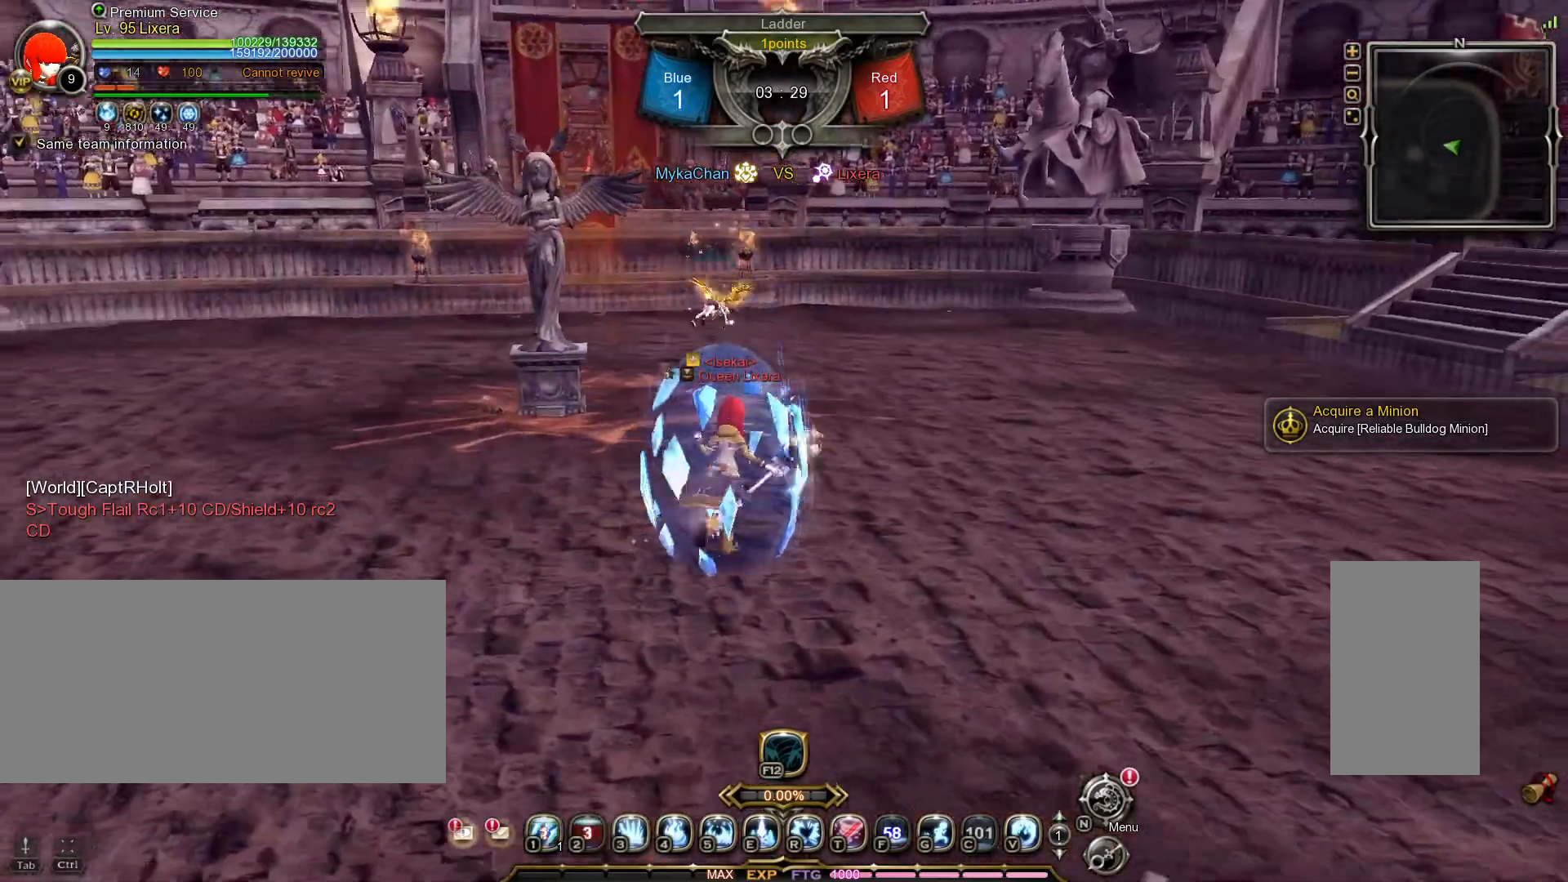
{"keys": ["w"], "mouse": [], "events": [[17, "shift_l", "down"], [350, "shift_l", "up"]]}
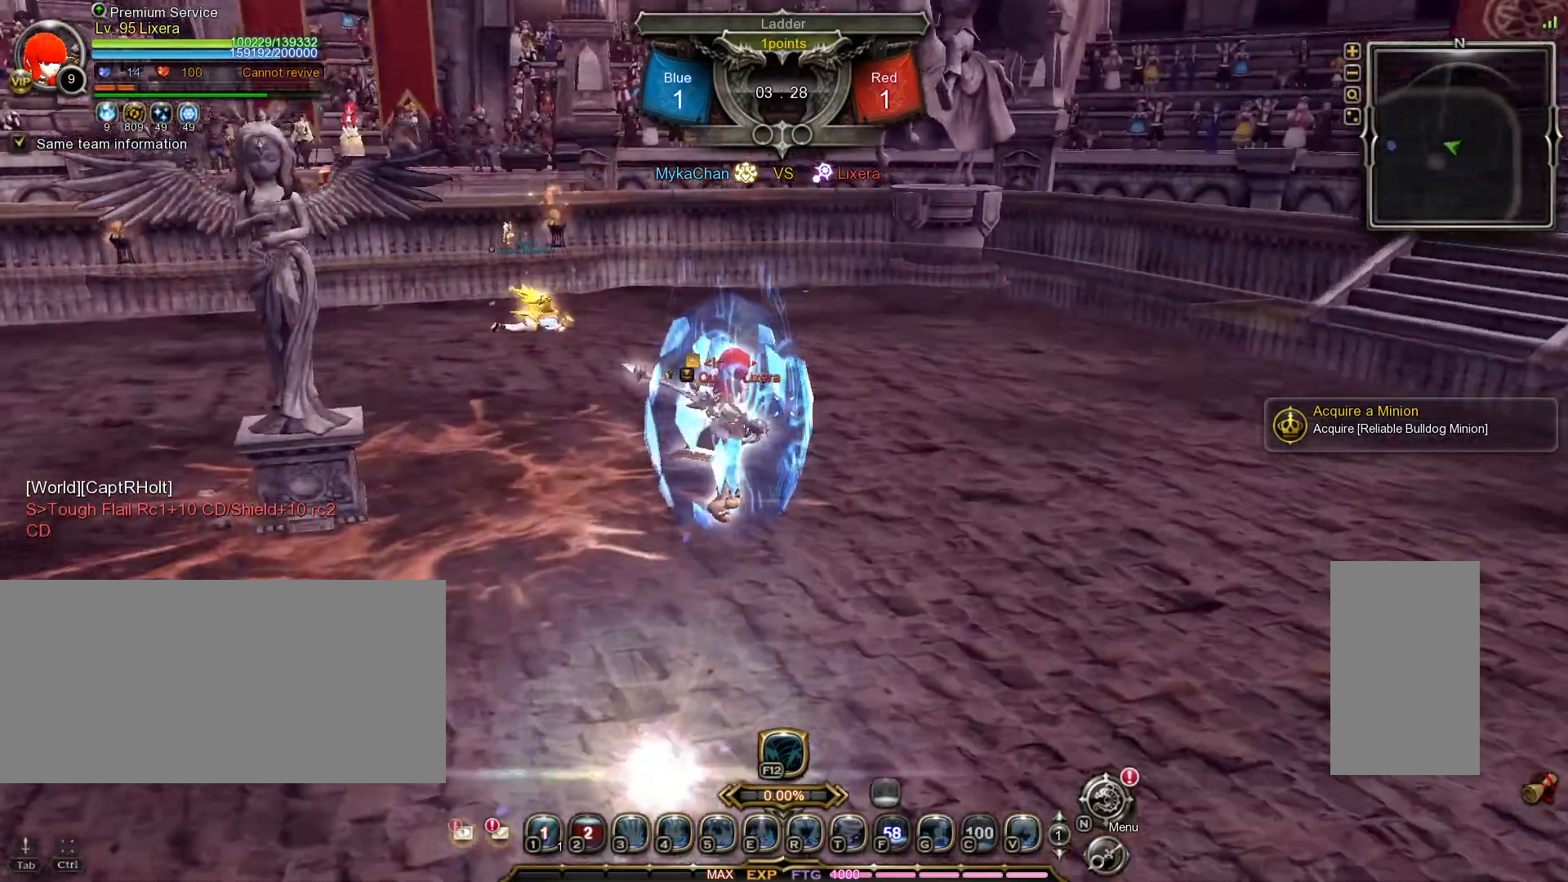
{"keys": ["w"], "mouse": [], "events": []}
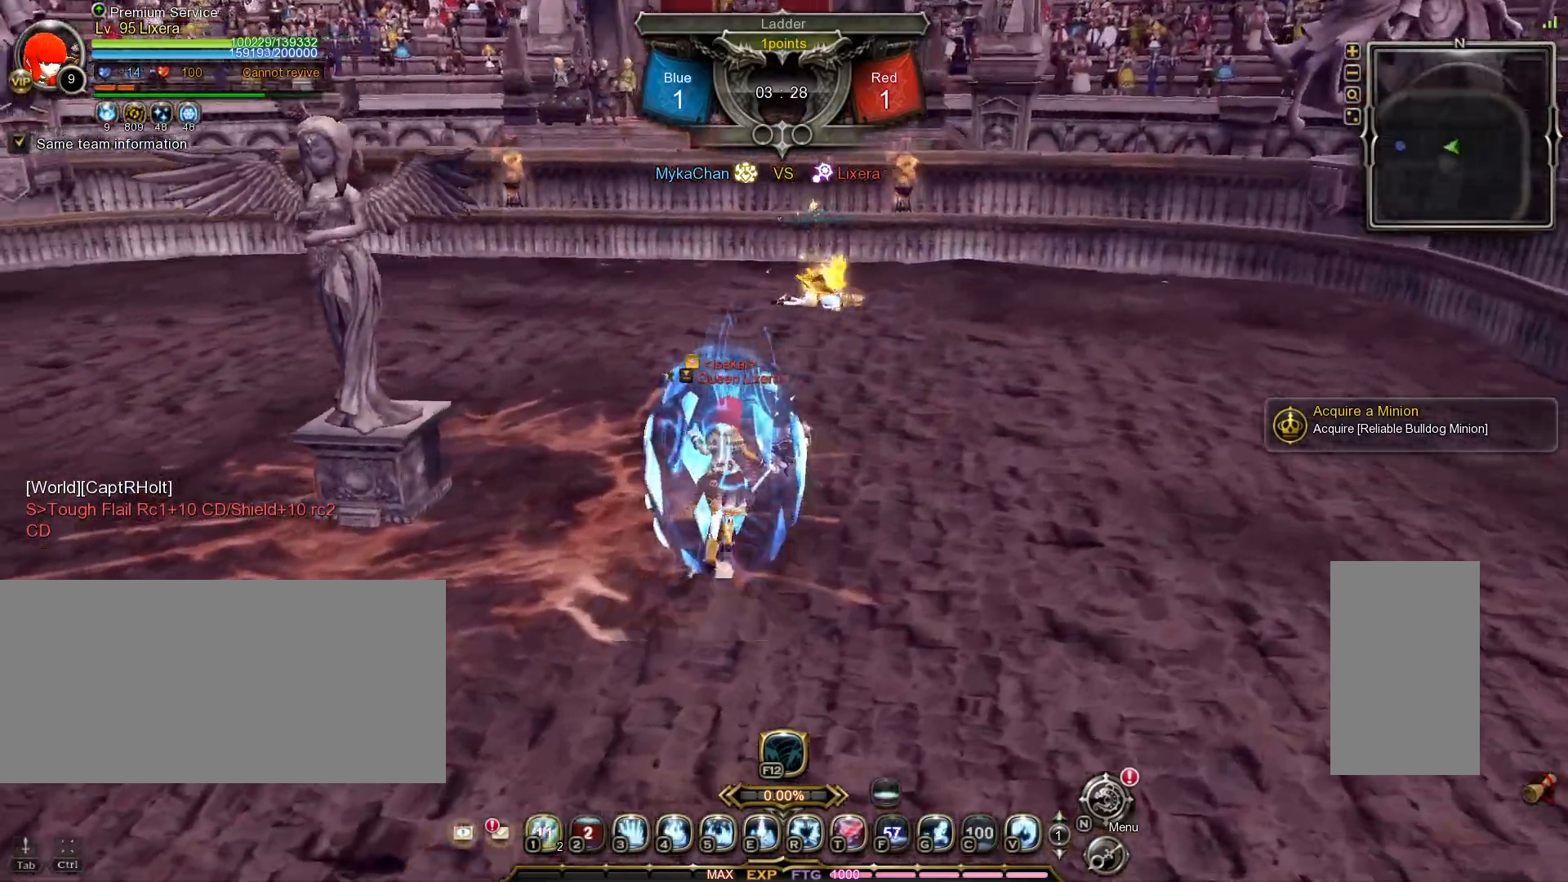
{"keys": ["w"], "mouse": [], "events": []}
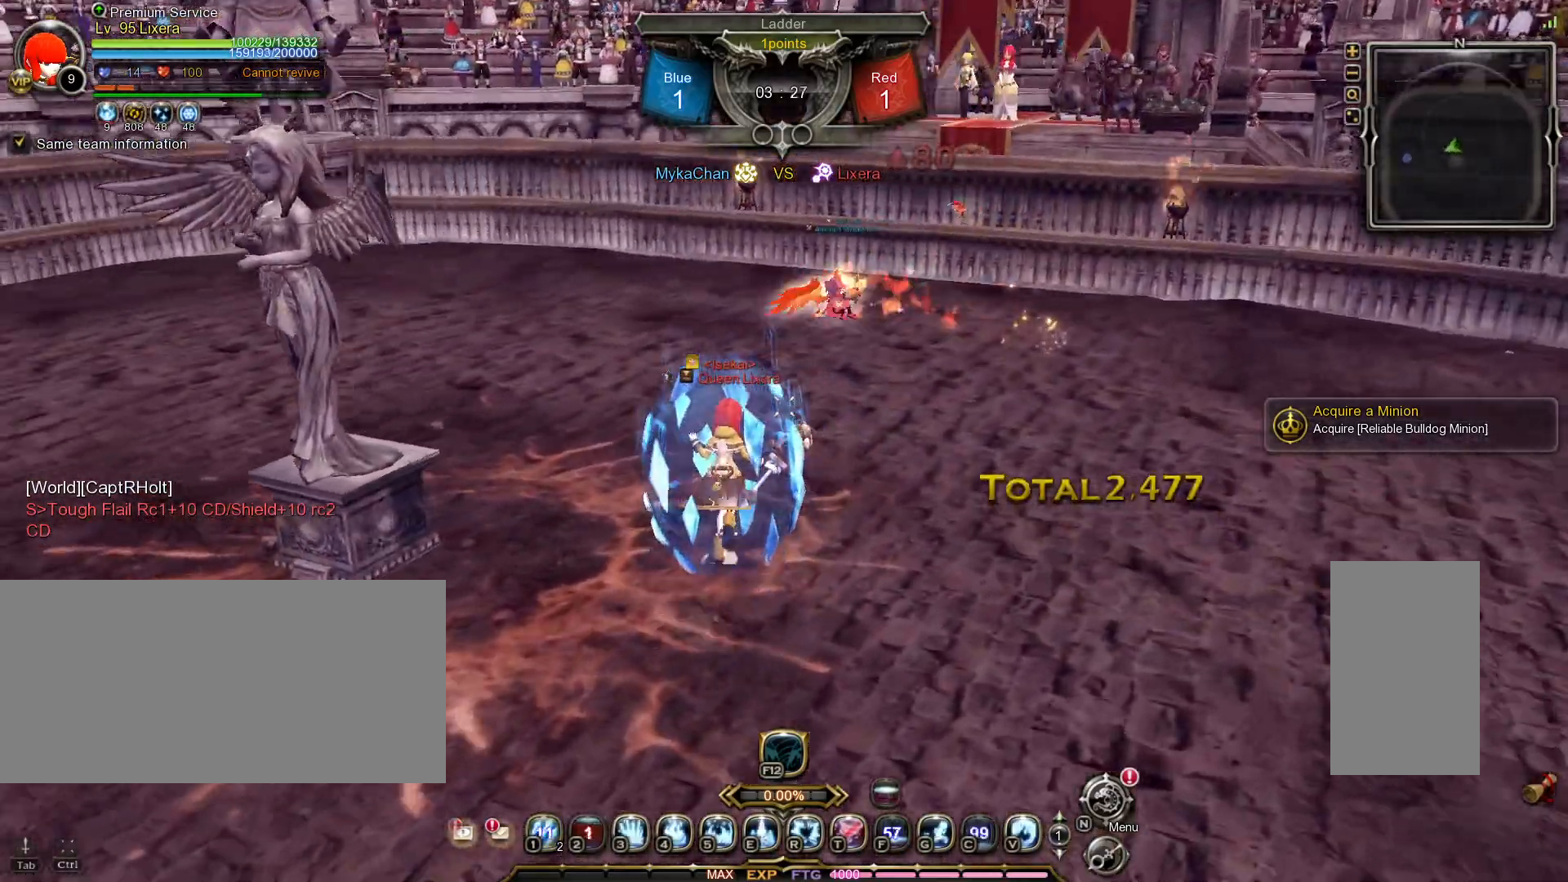
{"keys": ["w"], "mouse": [], "events": []}
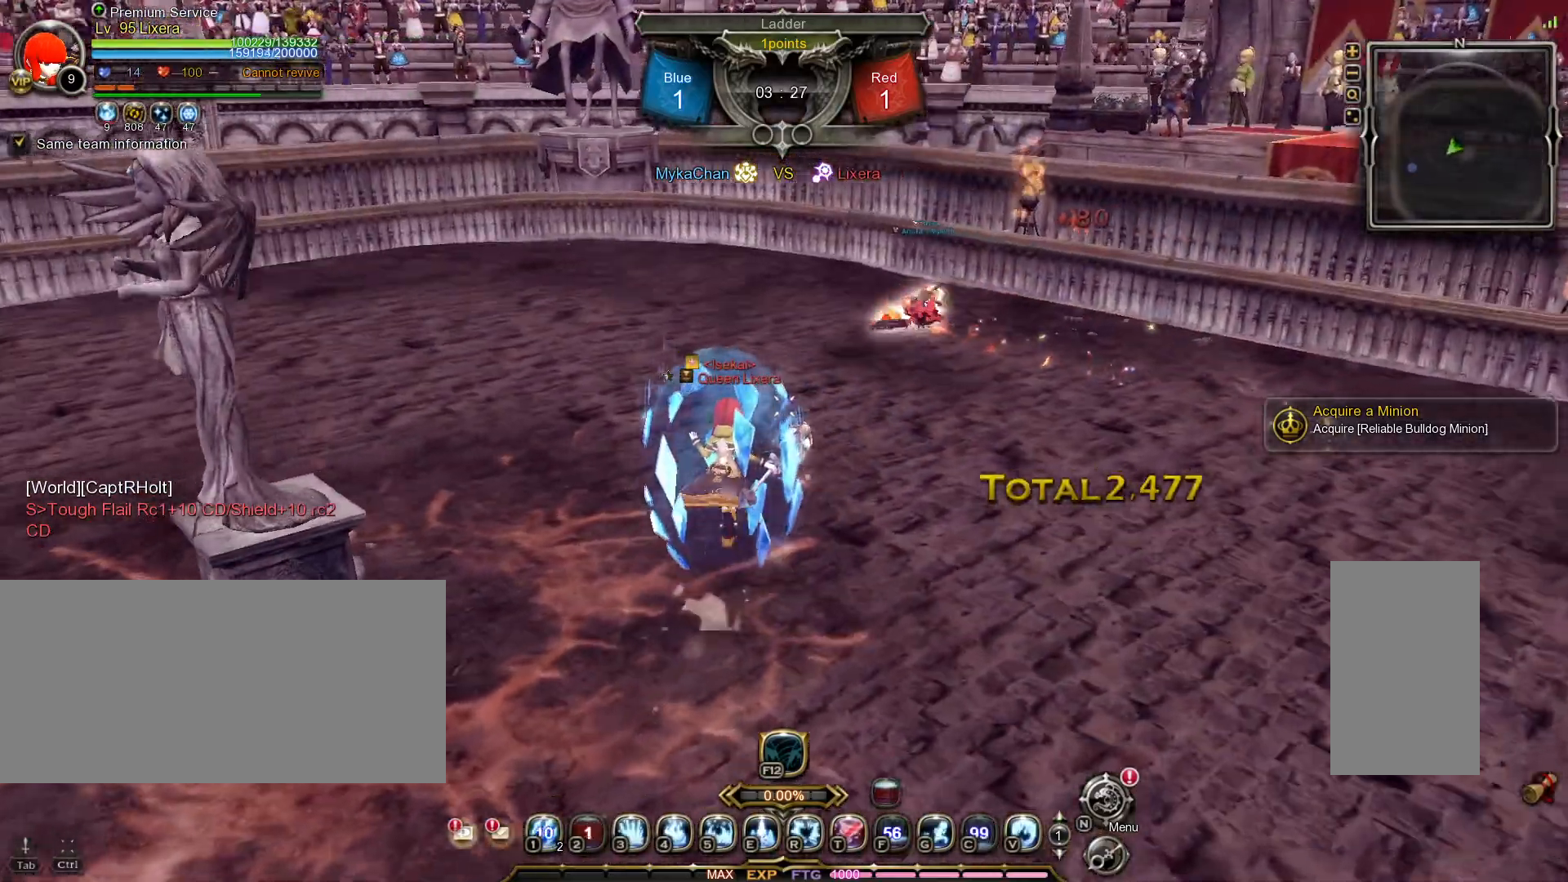
{"keys": ["w"], "mouse": [], "events": []}
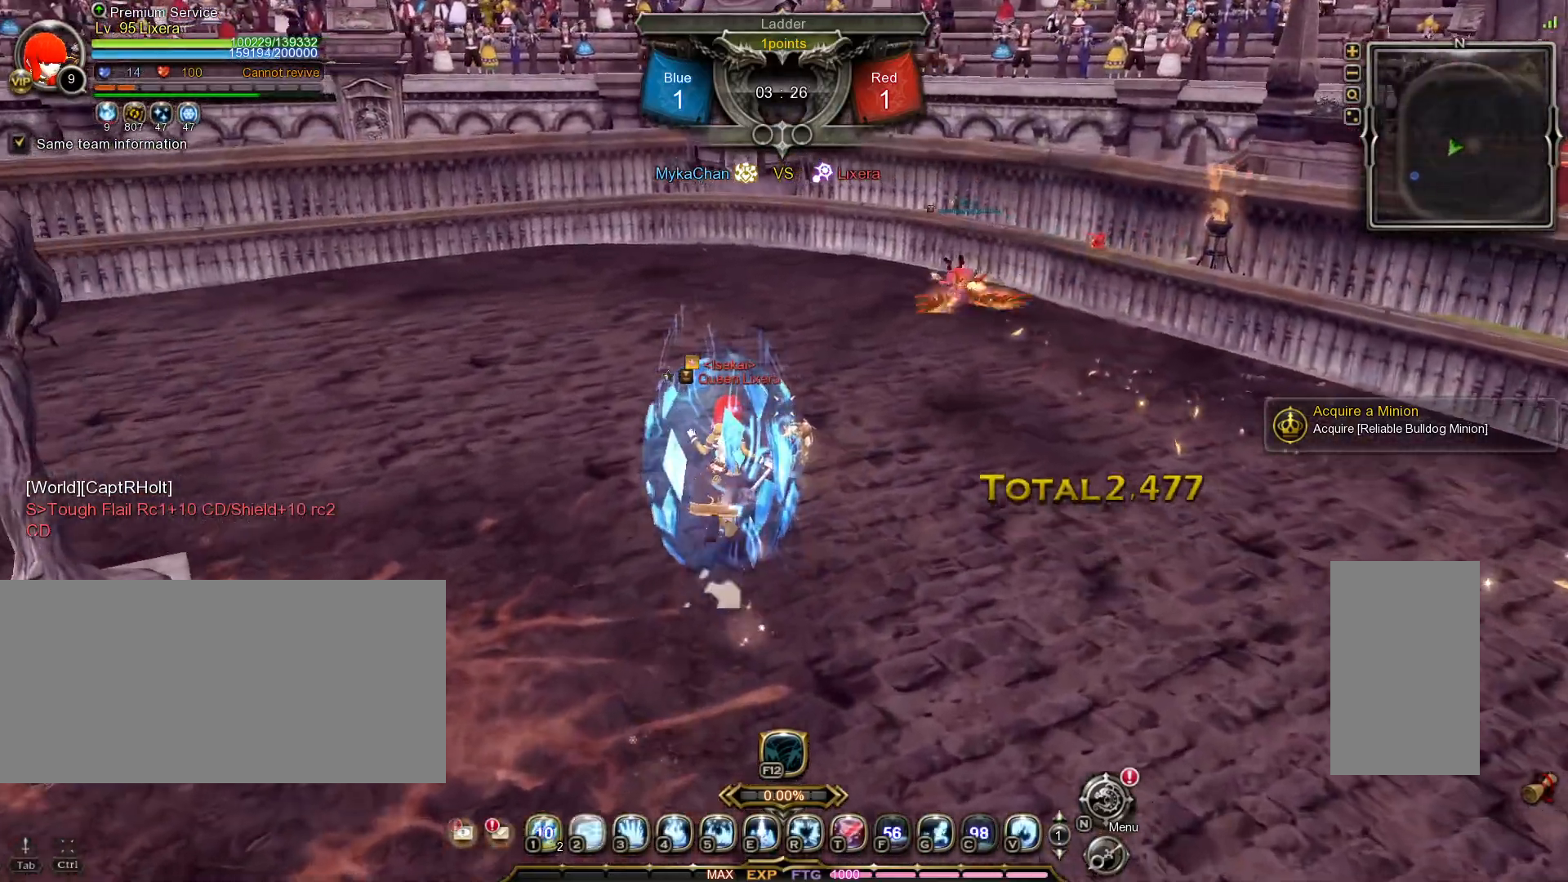
{"keys": ["1", "w"], "mouse": [], "events": [[67, "a", "down"], [67, "w", "up"], [300, "w", "down"], [350, "a", "up"], [483, "1", "down"]]}
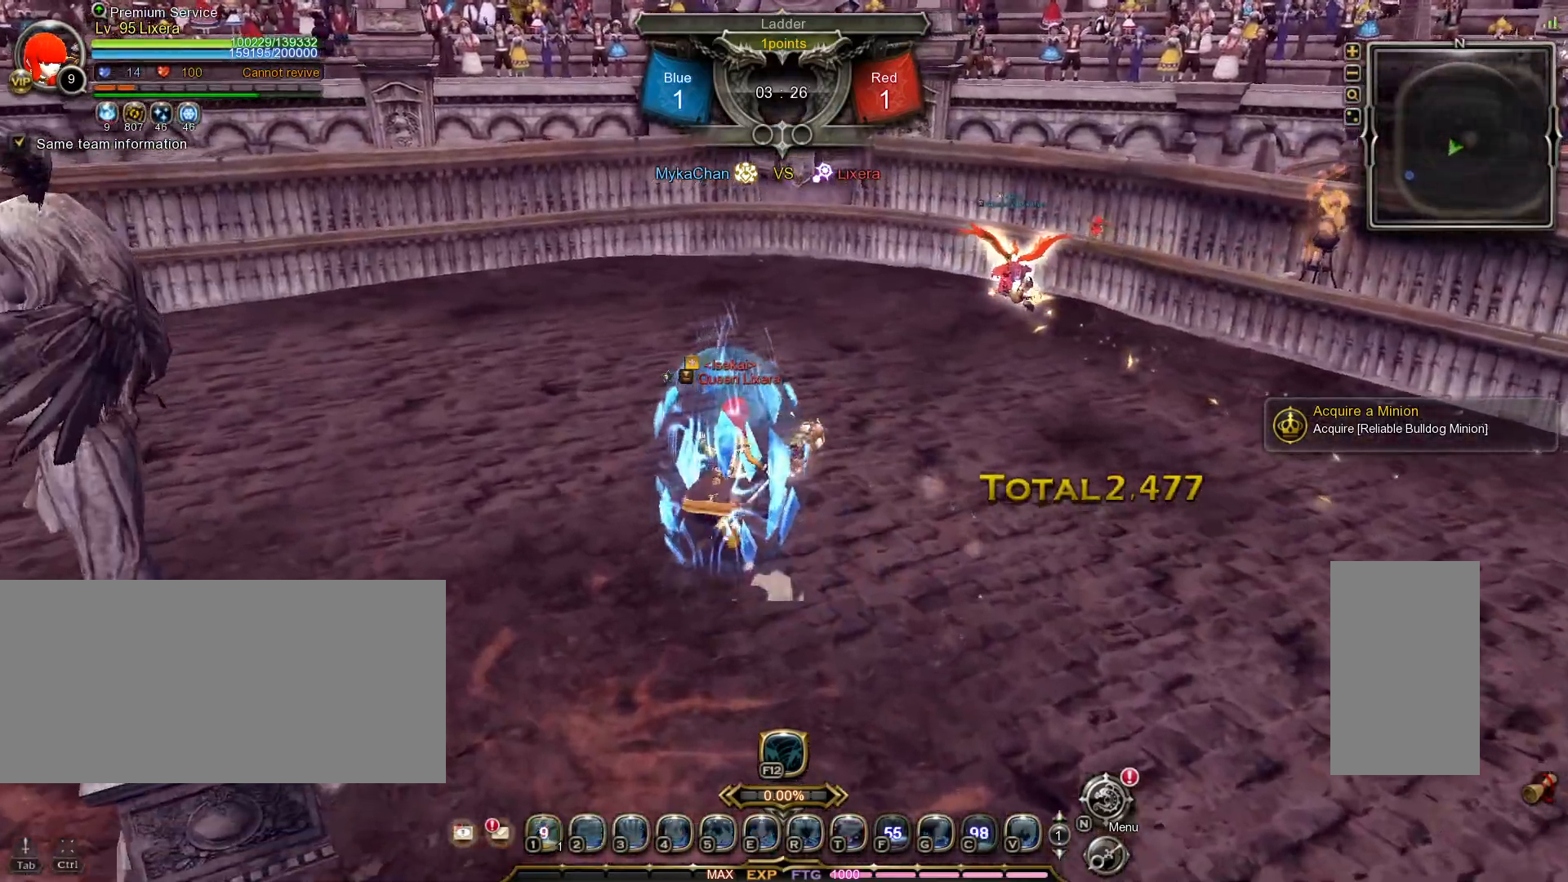
{"keys": [], "mouse": [], "events": [[50, "1", "up"], [117, "1", "down"], [217, "1", "up"], [217, "w", "up"]]}
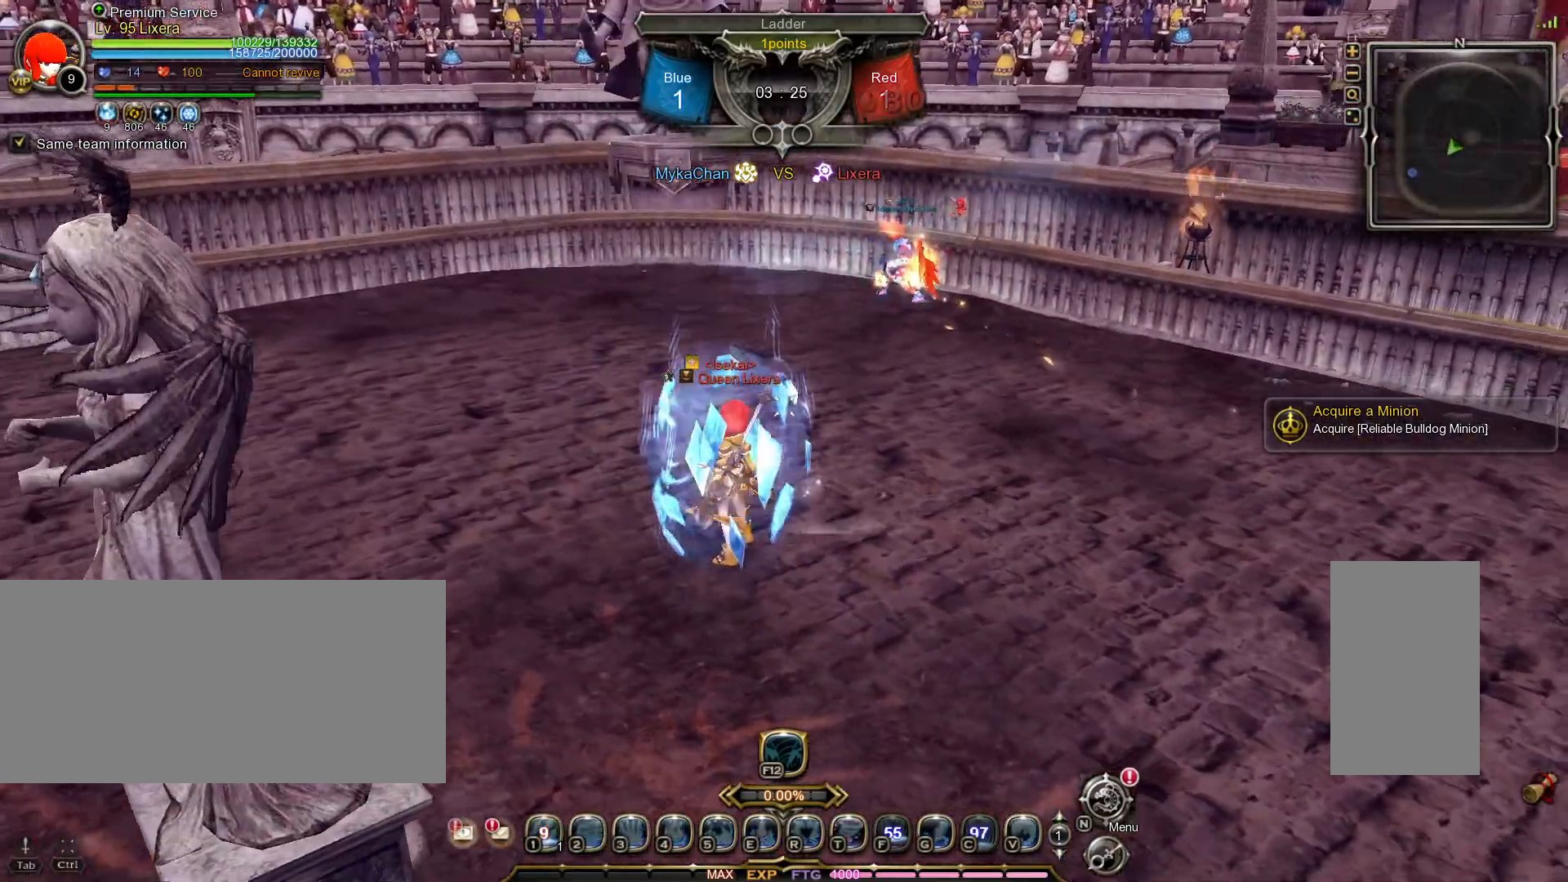
{"keys": [], "mouse": [], "events": []}
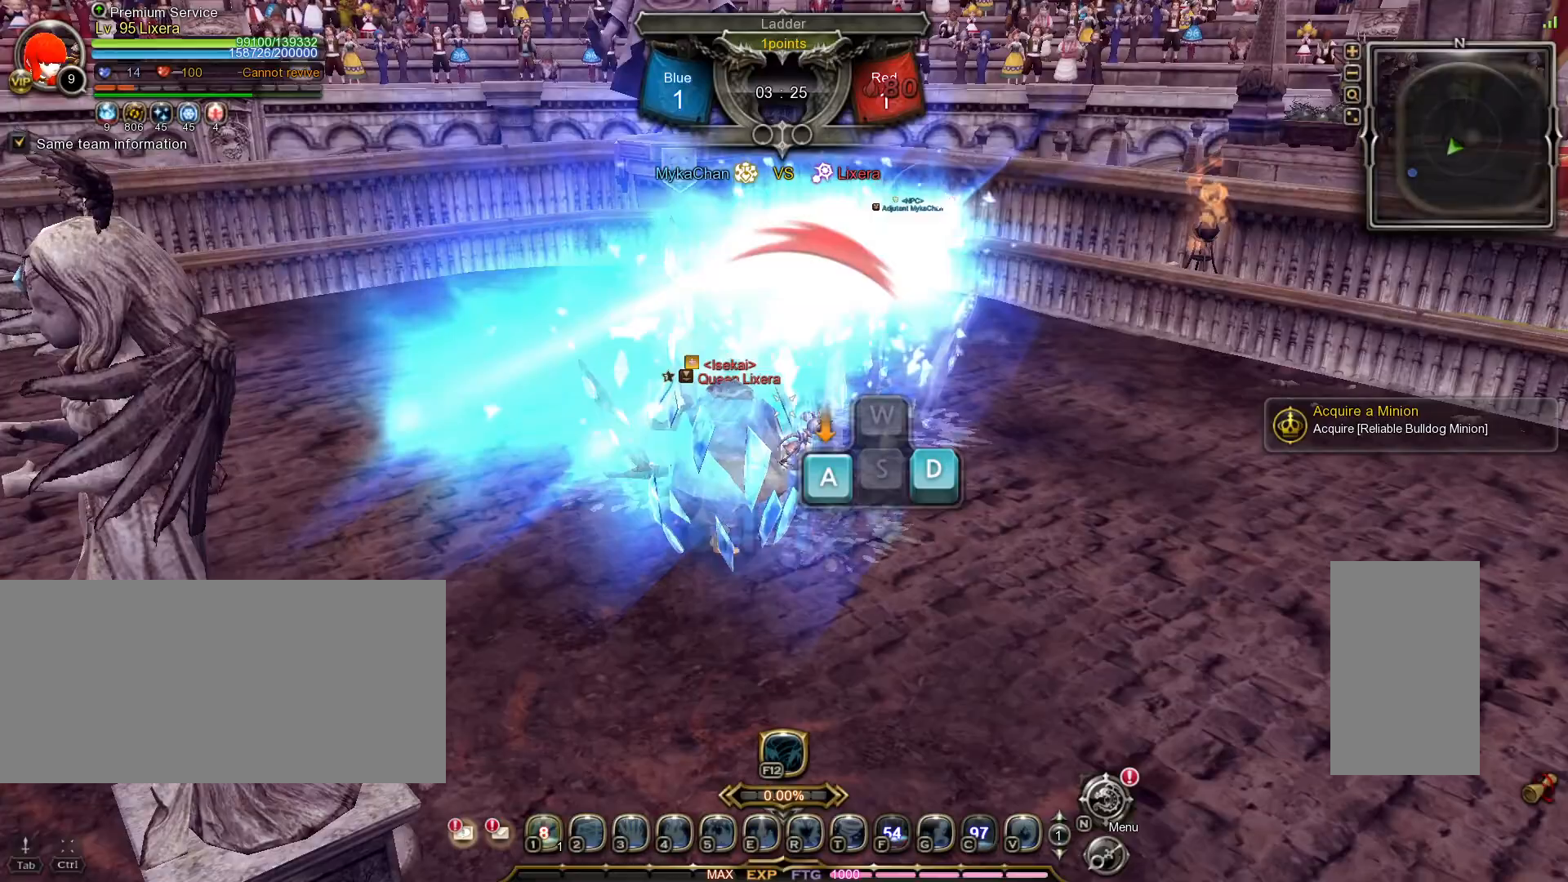
{"keys": [], "mouse": [], "events": [[167, "a", "down"], [217, "a", "up"], [217, "d", "down"], [267, "d", "up"], [300, "a", "down"], [333, "a", "up"], [367, "d", "down"], [417, "d", "up"], [433, "a", "down"], [467, "a", "up"]]}
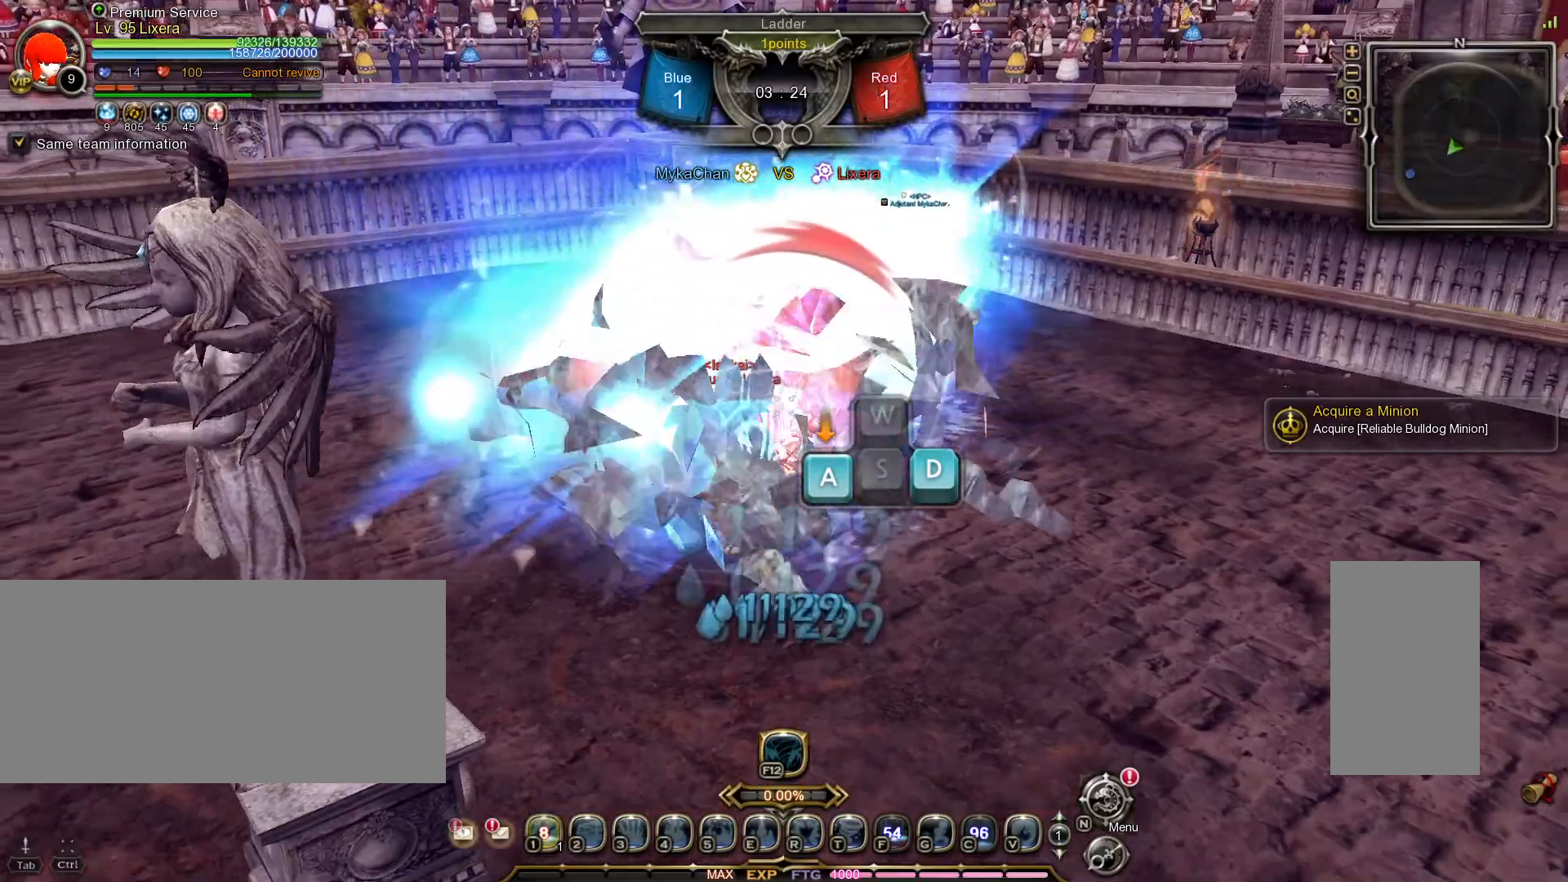
{"keys": ["a"], "mouse": [], "events": [[17, "d", "down"], [50, "d", "up"], [67, "a", "down"], [117, "a", "up"], [133, "d", "down"], [167, "d", "up"], [200, "a", "down"], [267, "a", "up"], [333, "a", "down"], [383, "a", "up"], [417, "d", "down"], [450, "d", "up"], [483, "a", "down"]]}
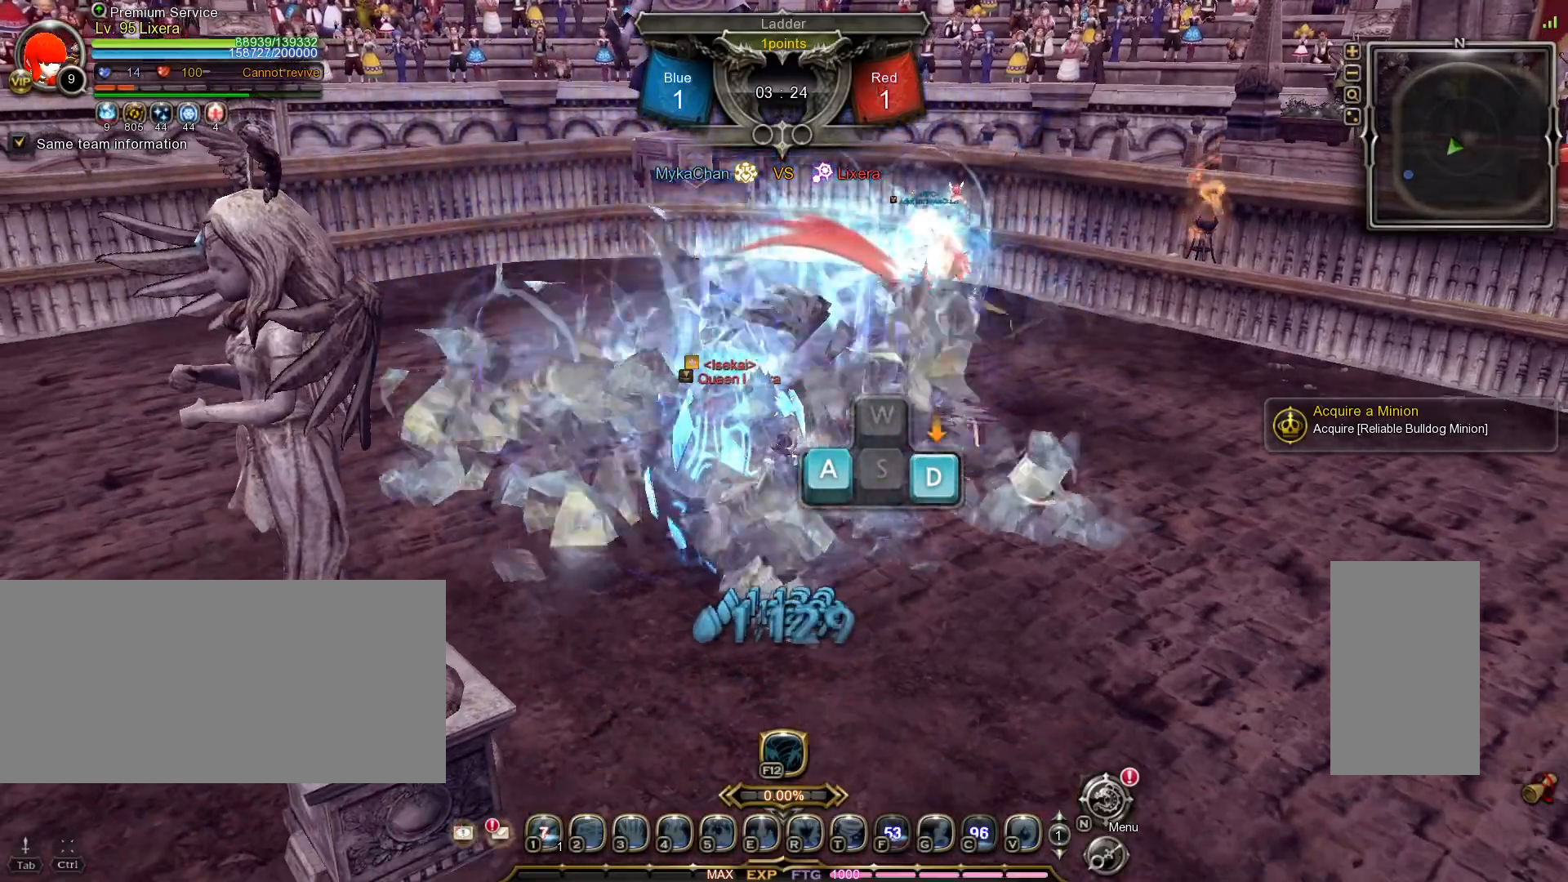
{"keys": [], "mouse": [], "events": [[33, "a", "up"], [50, "d", "down"], [83, "d", "up"], [133, "a", "down"], [167, "a", "up"], [200, "d", "down"], [233, "d", "up"], [267, "a", "down"], [317, "a", "up"], [350, "d", "down"], [367, "d", "up"], [417, "a", "down"], [450, "a", "up"]]}
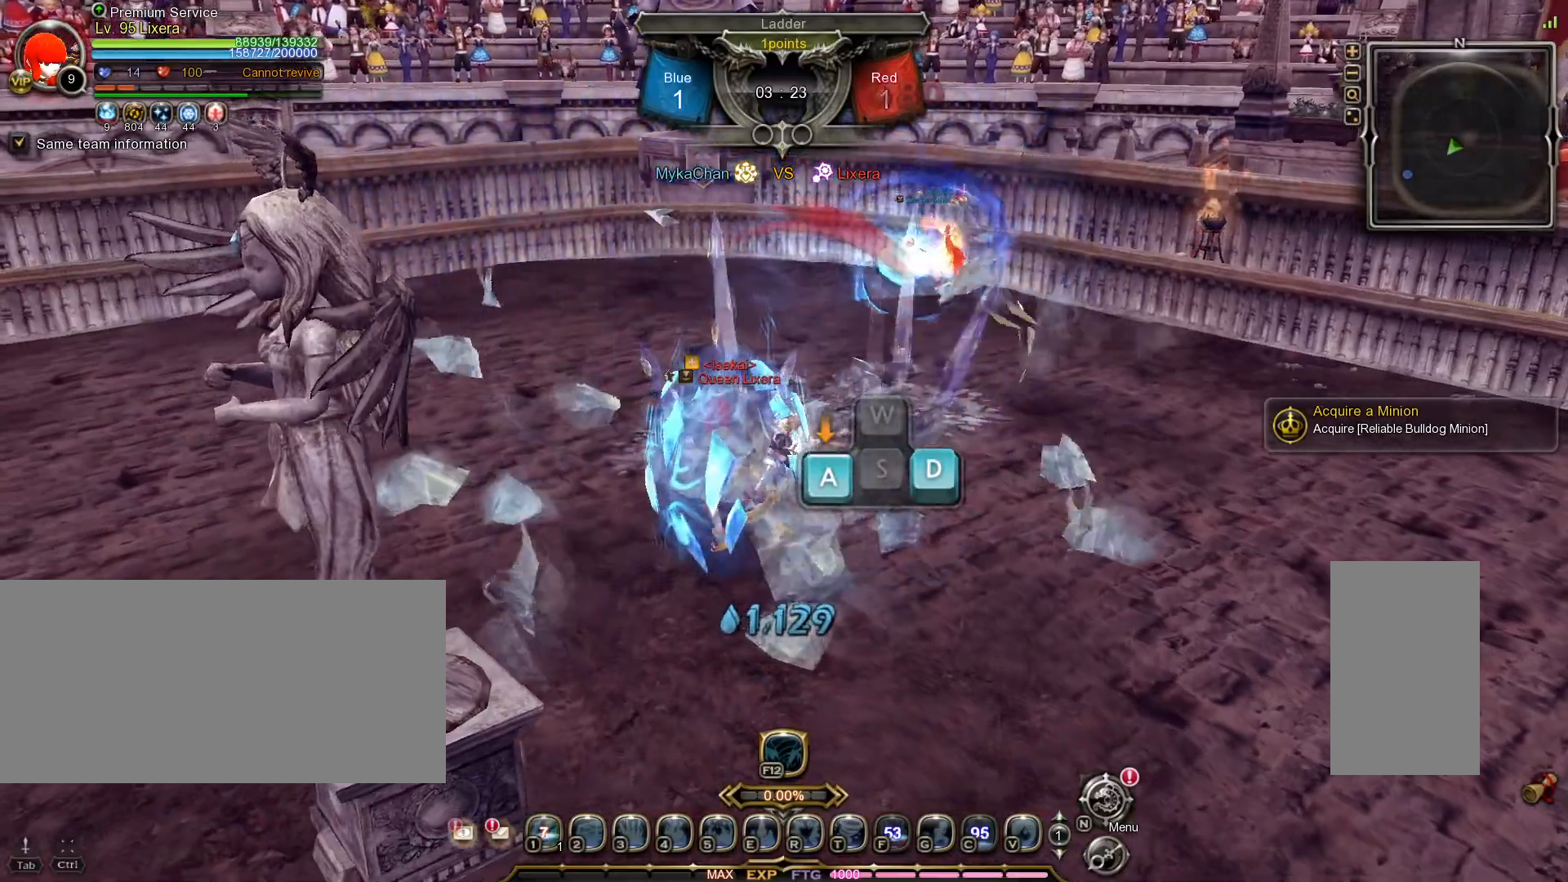
{"keys": ["a"], "mouse": [], "events": [[33, "a", "down"], [100, "a", "up"], [183, "a", "down"], [250, "a", "up"], [267, "d", "down"], [300, "d", "up"], [333, "a", "down"], [383, "a", "up"], [400, "d", "down"], [450, "d", "up"], [483, "a", "down"]]}
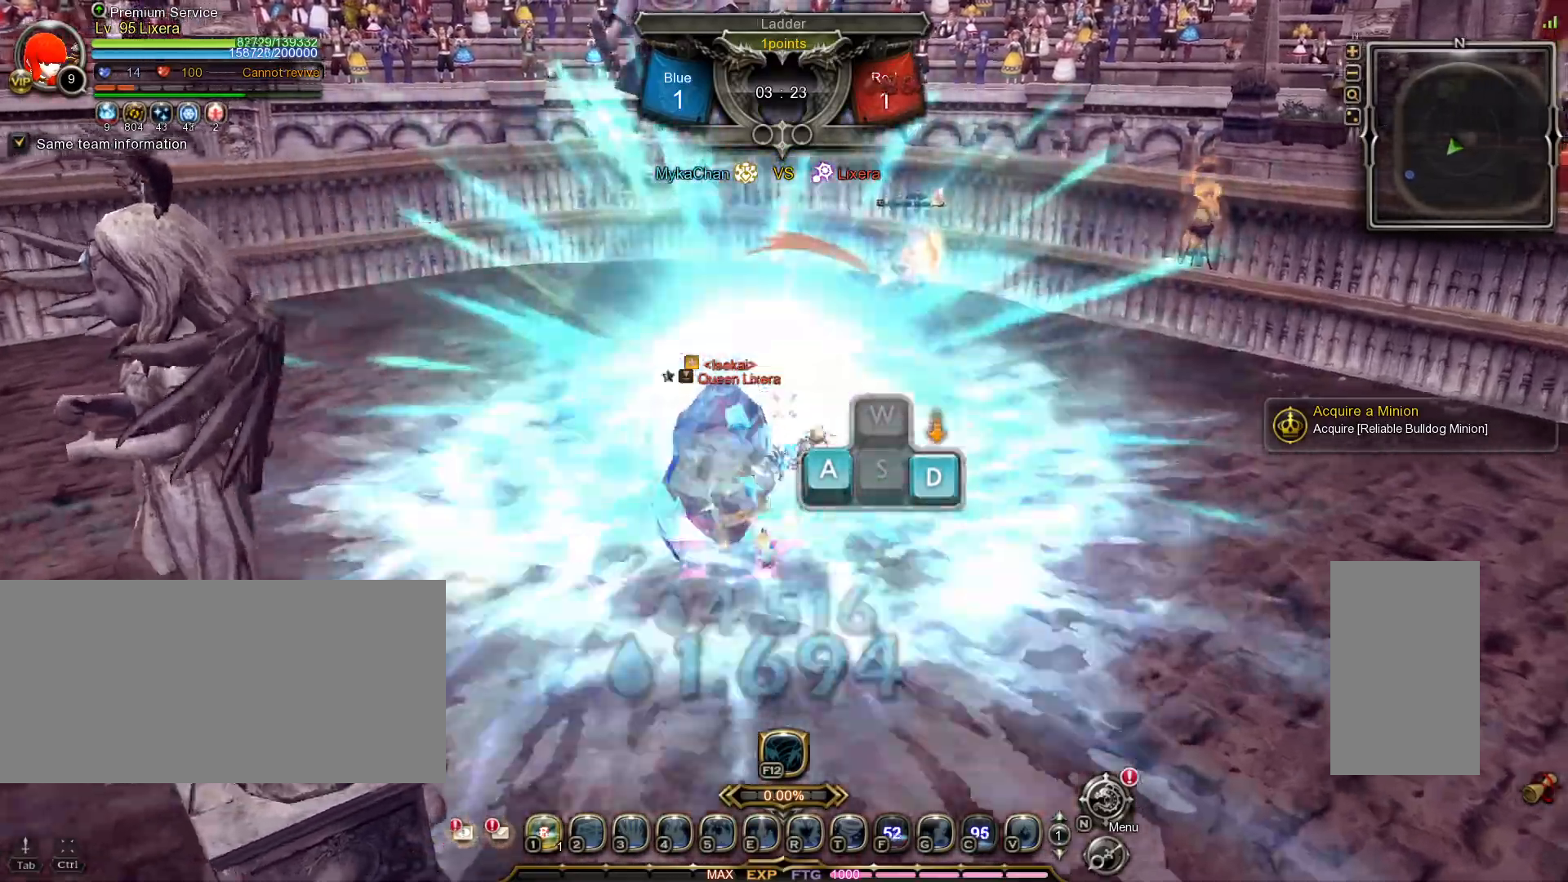
{"keys": ["d"], "mouse": [], "events": [[17, "a", "up"], [33, "d", "down"], [100, "d", "up"], [117, "a", "down"], [183, "a", "up"], [200, "d", "down"], [233, "d", "up"], [267, "a", "down"], [333, "a", "up"], [333, "d", "down"], [400, "d", "up"], [417, "a", "down"], [467, "a", "up"], [483, "d", "down"]]}
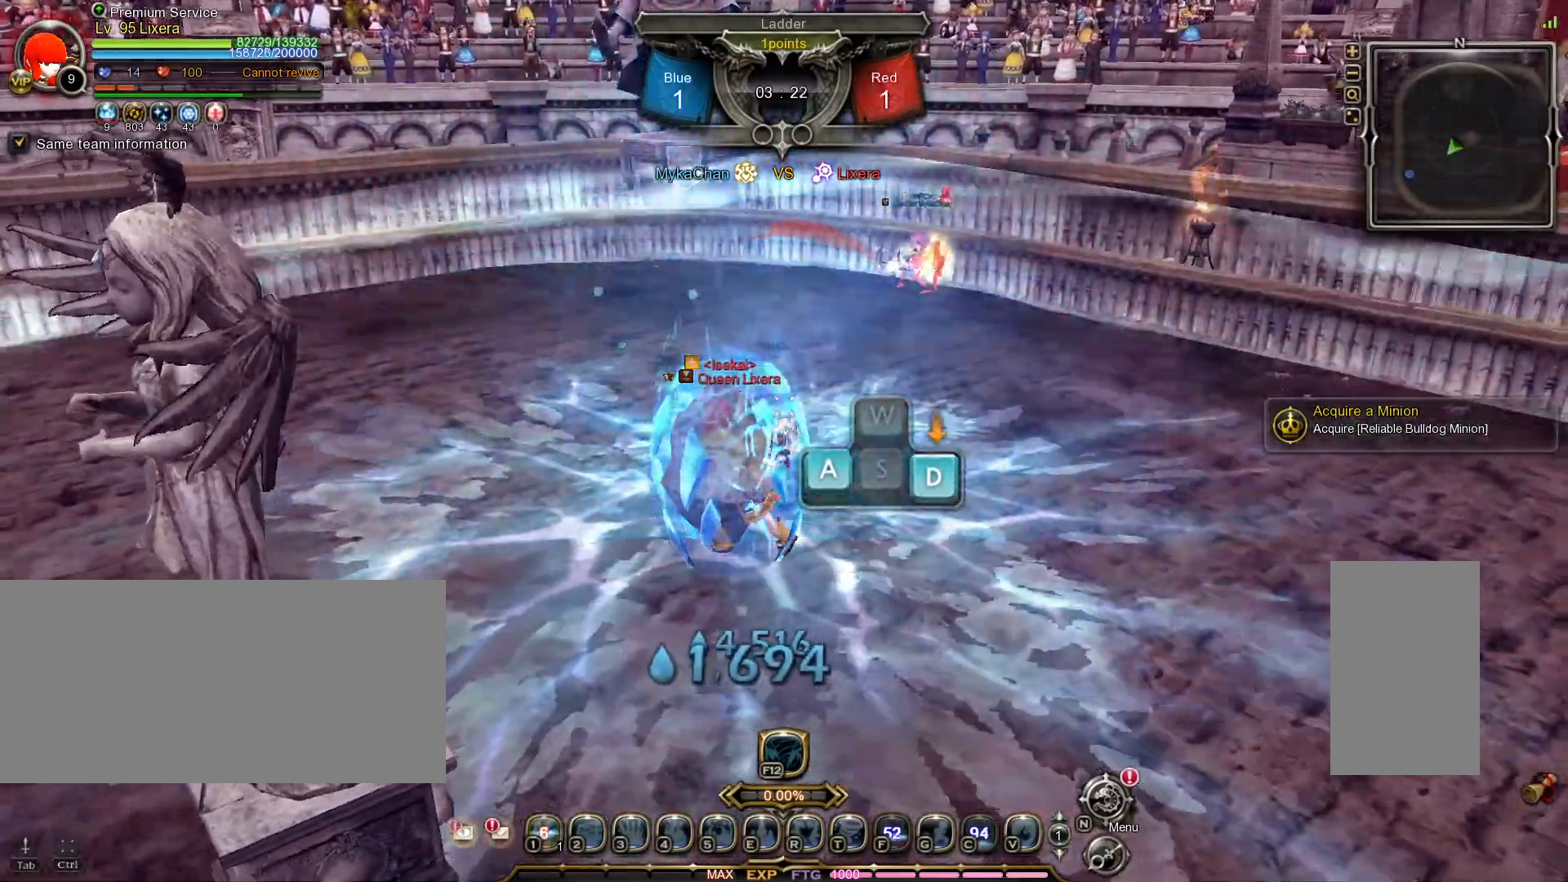
{"keys": ["d", "shift_l"], "mouse": [], "events": [[50, "a", "down"], [50, "d", "up"], [117, "d", "down"], [167, "d", "up"], [200, "a", "up"], [200, "d", "down"], [350, "shift_l", "down"]]}
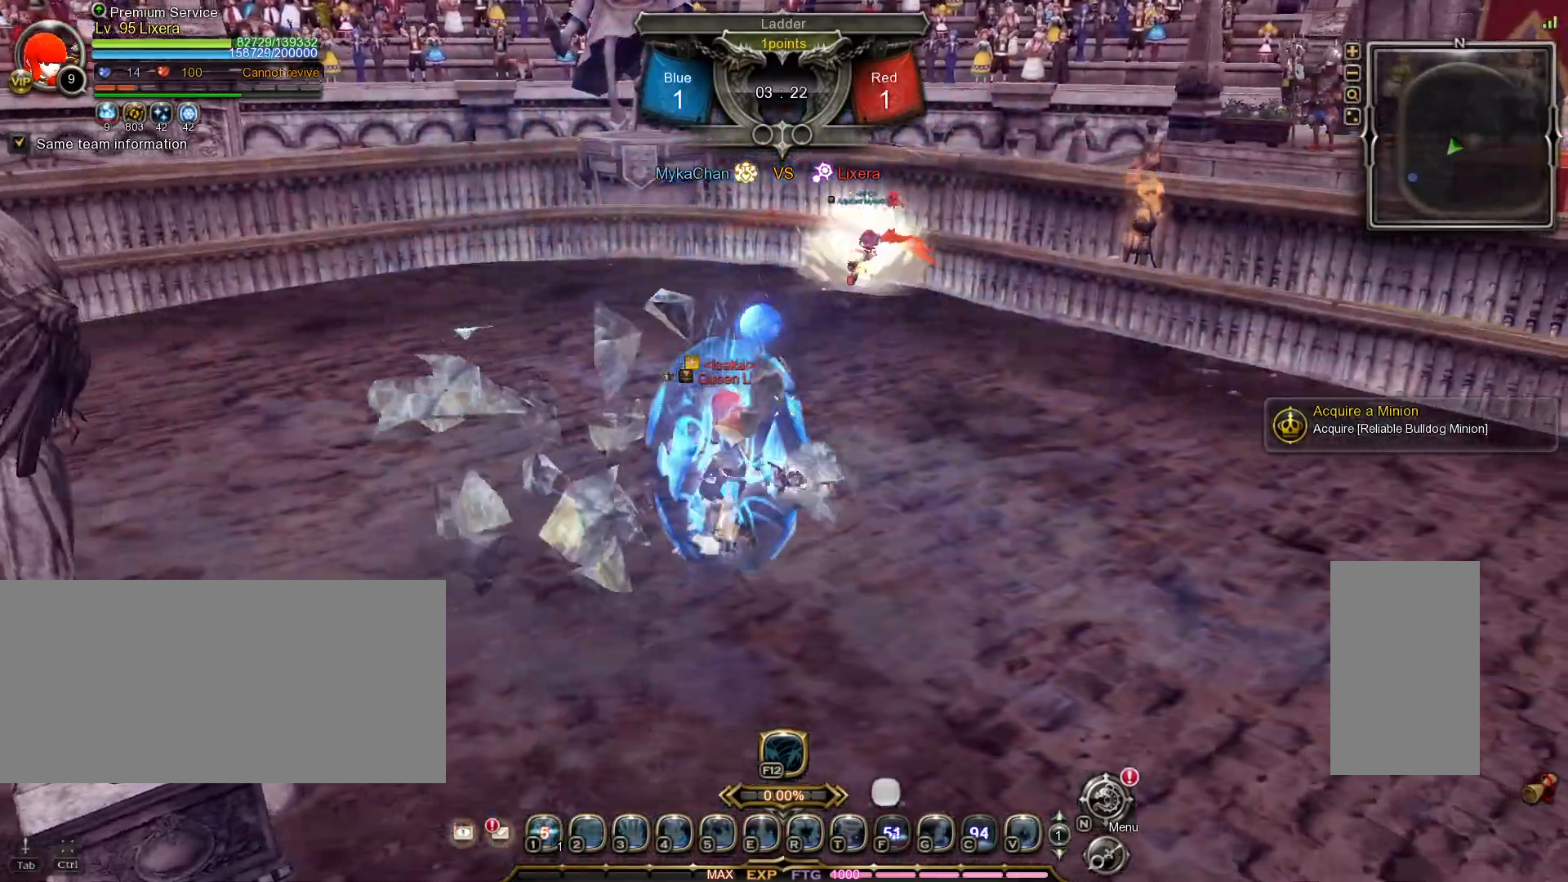
{"keys": ["a"], "mouse": [], "events": [[117, "shift_l", "up"], [317, "d", "up"], [350, "a", "down"]]}
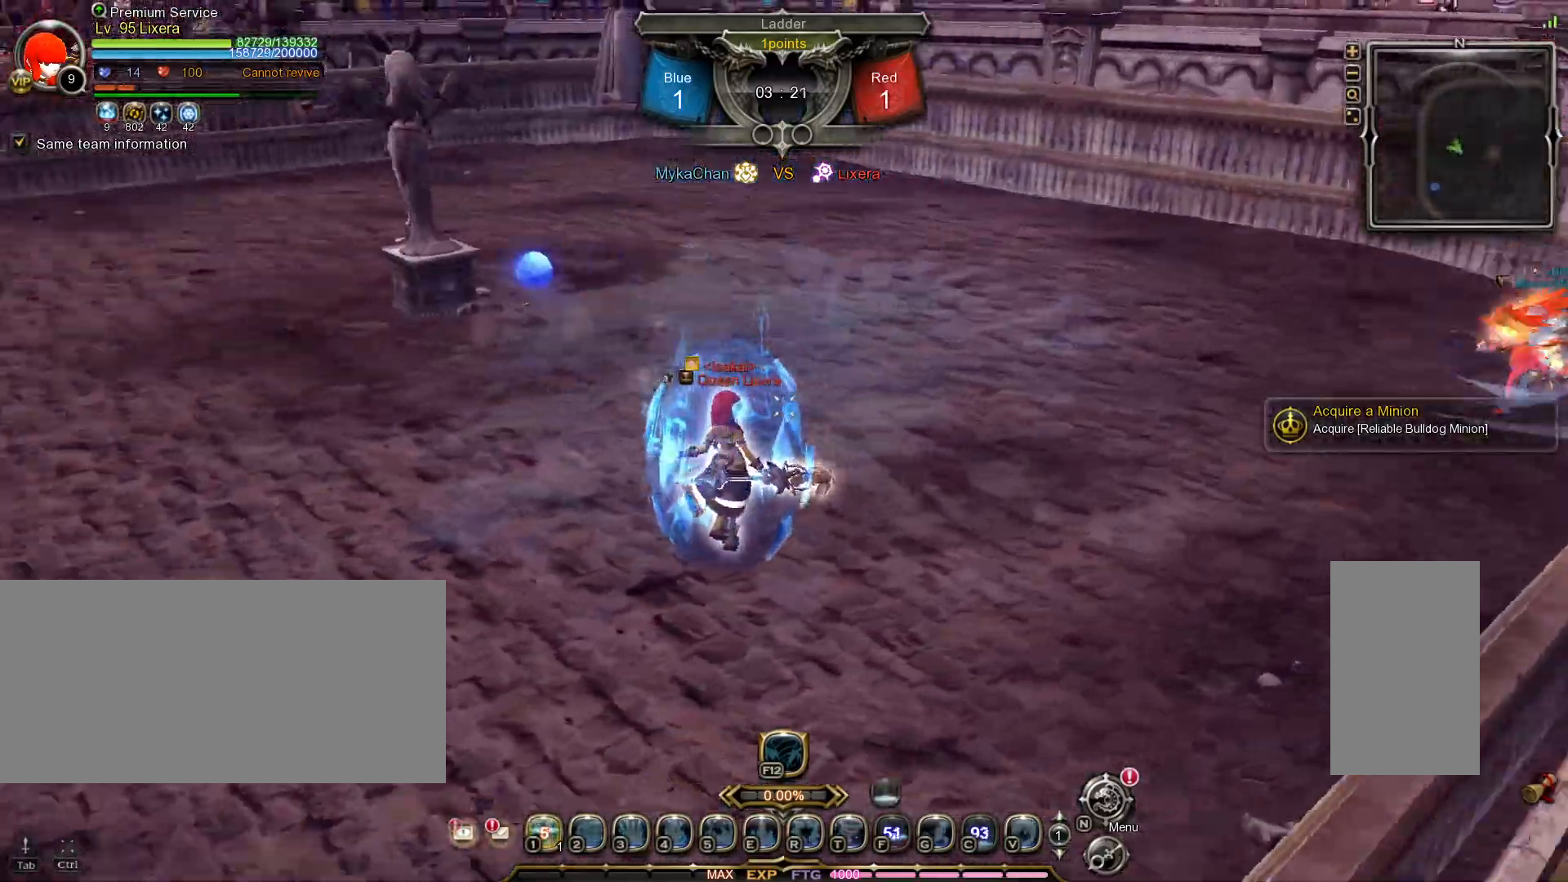
{"keys": ["a"], "mouse": ["left"], "events": [[183, "space", "down"], [267, "space", "up"], [483, "mouse_left", "down"]]}
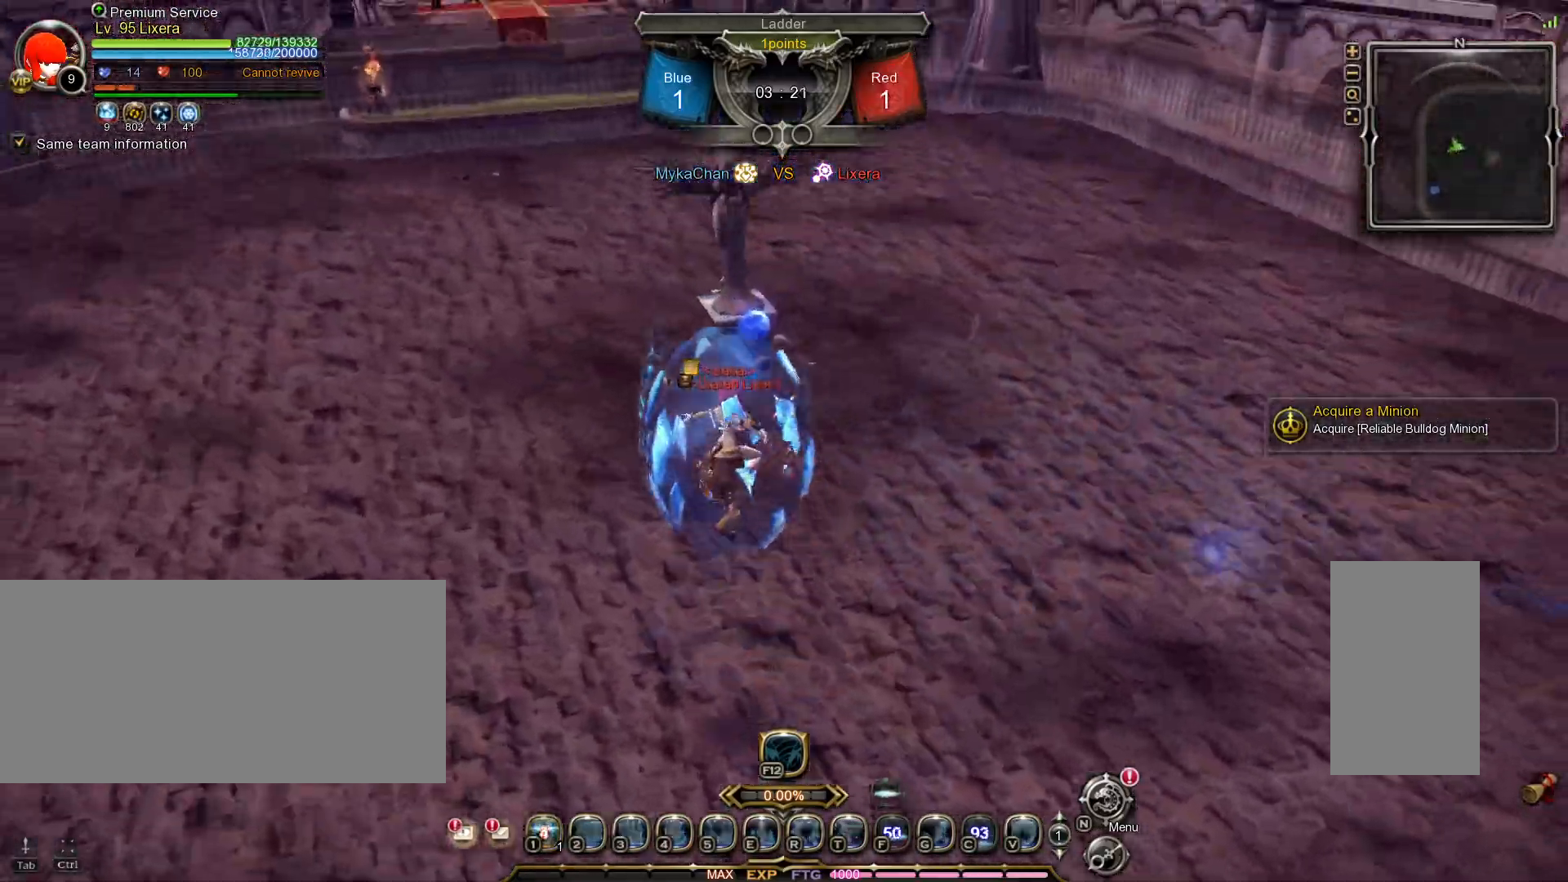
{"keys": ["a"], "mouse": [], "events": [[150, "mouse_left", "up"]]}
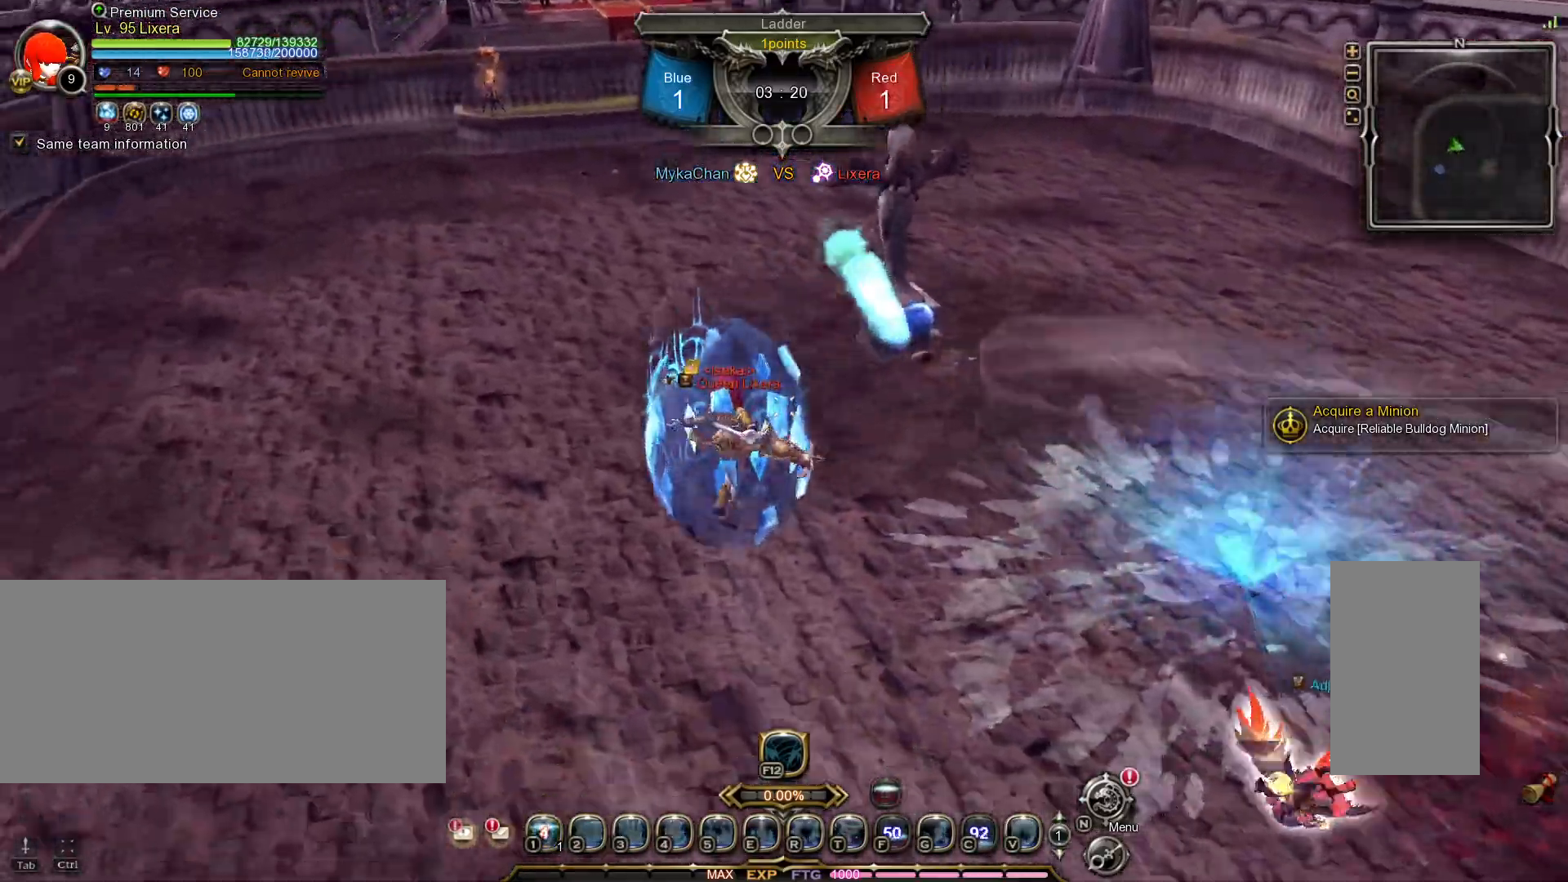
{"keys": [], "mouse": [], "events": [[183, "3", "down"], [250, "3", "up"], [317, "3", "down"], [383, "3", "up"], [483, "a", "up"]]}